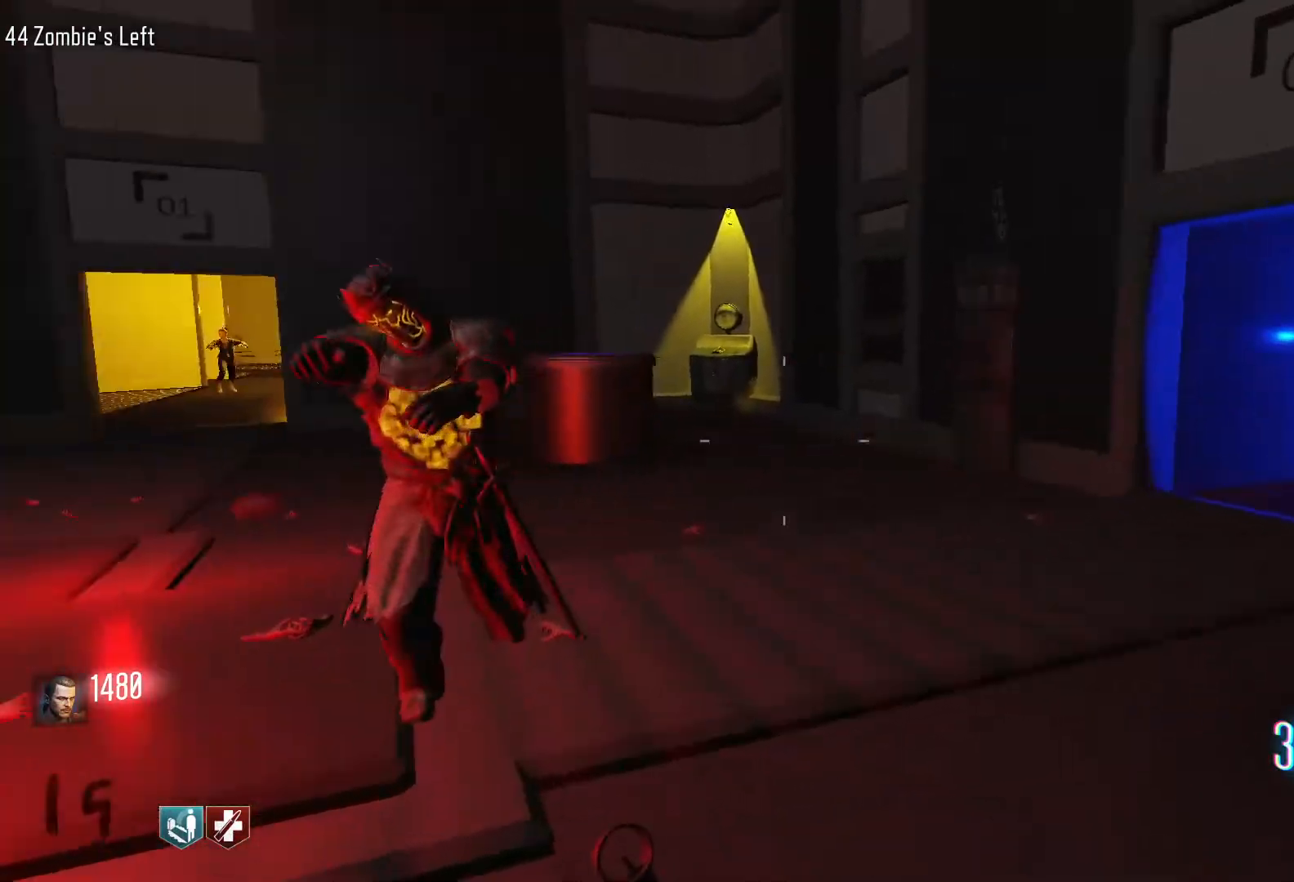
Gameplay with keyboard and mouse; each line is a JSON object with the keys and mouse buttons held at the frame after it. "events" lists presses ("down") and releases ("up") of "1", "2", "3", "4", "5", "a", "alt", "c", "caps_lock", "ctrl", "d", "e", "f", "g", "q", "r", "s", "shift", "space", "t", "tab", "v", "w", "x", "z", "mouse_left", "mouse_wheel" and "mouse_right" between this image and that frame as [ms after this image, input, new state], when the widget could be followed in between. "mouse_left", "mouse_wheel", "mouse_right" = the "left", "wheel", "right" buttons of the "mouse" list. No other keys are recorded. "wheel" means that the mouse wheel is clicked or scrolled. Not read: mouse_move.
{"keys": ["d", "w"], "mouse": [], "events": [[50, "w", "up"], [383, "w", "down"]]}
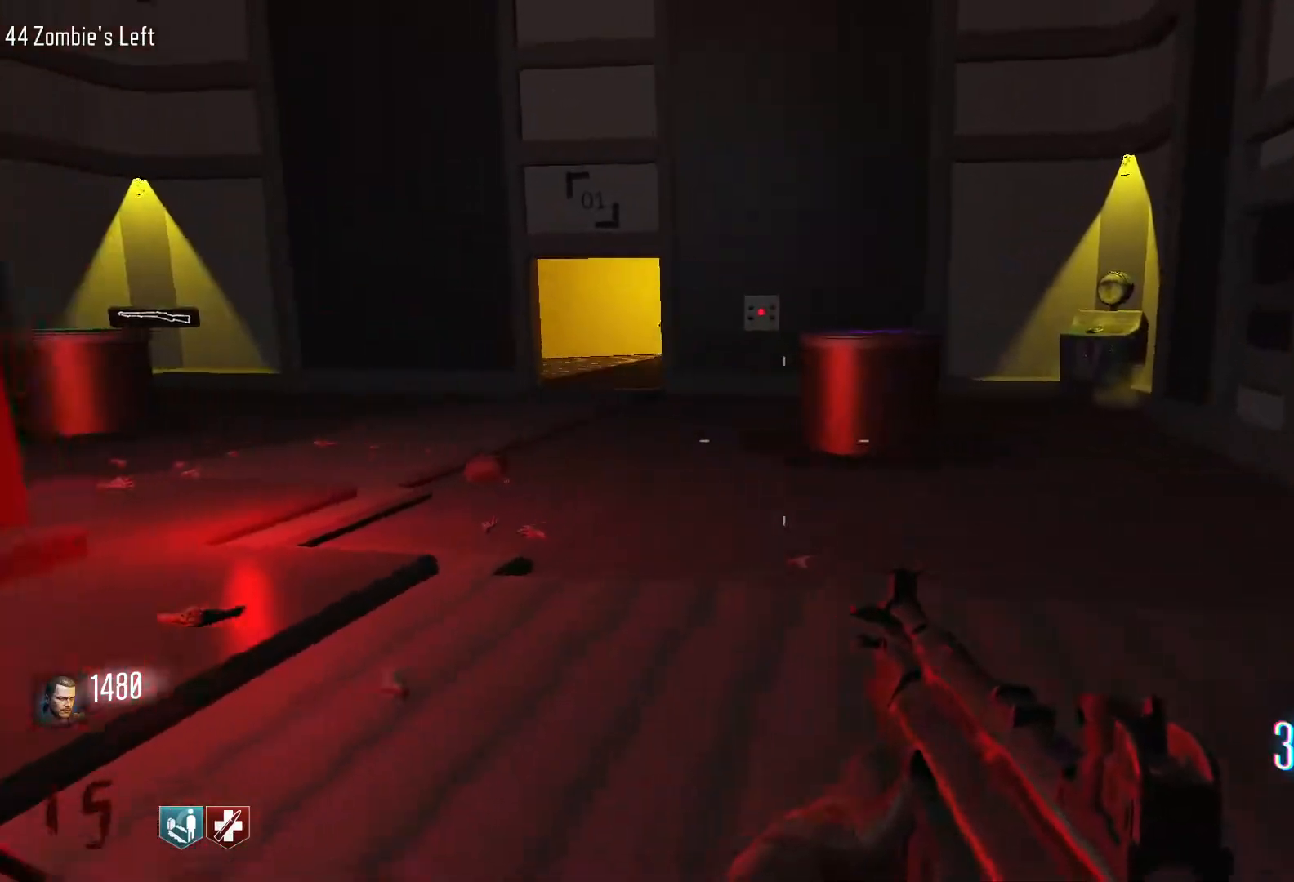
{"keys": ["a"], "mouse": [], "events": [[17, "shift", "down"], [117, "d", "up"], [167, "shift", "up"], [250, "a", "down"], [250, "w", "up"]]}
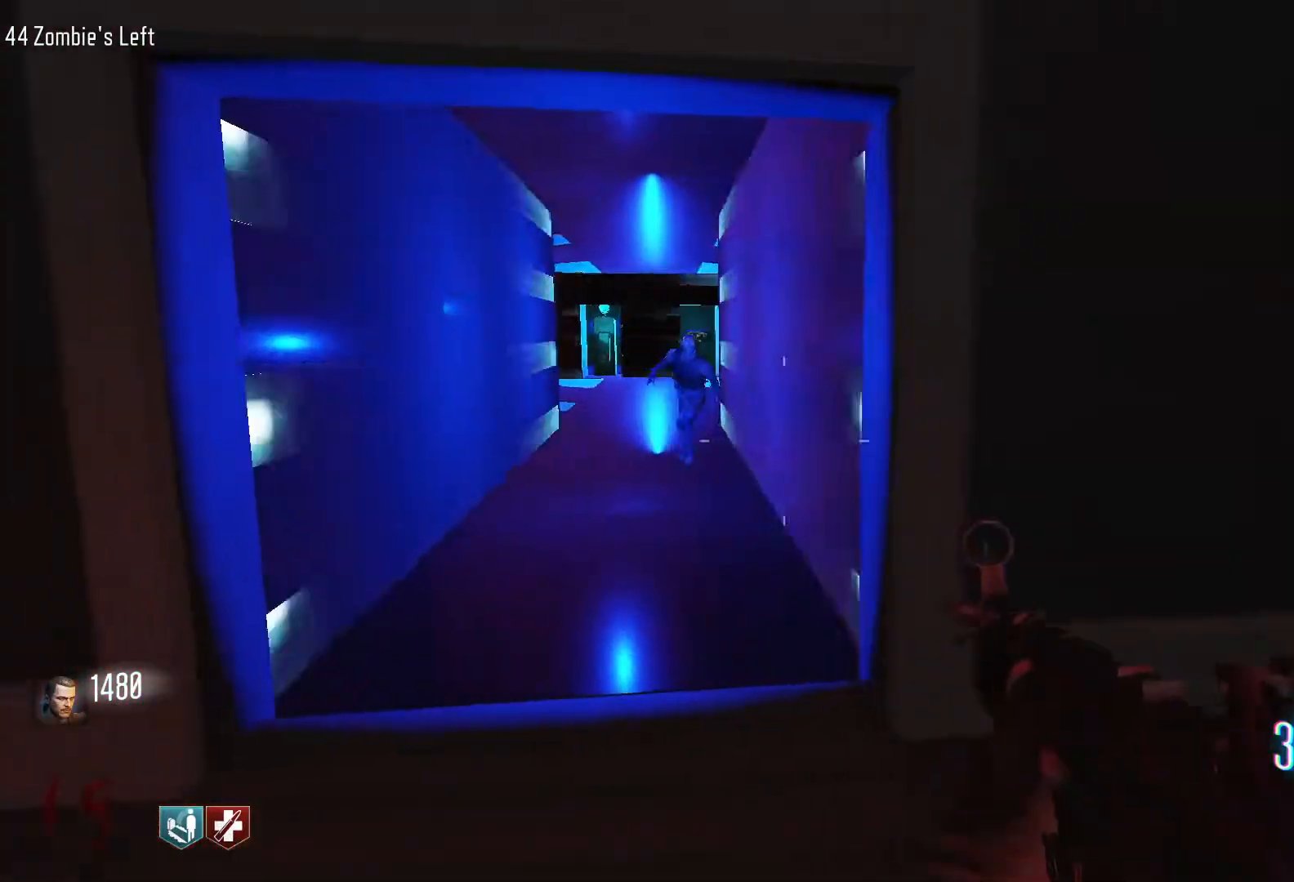
{"keys": ["a", "w"], "mouse": [], "events": [[417, "w", "down"]]}
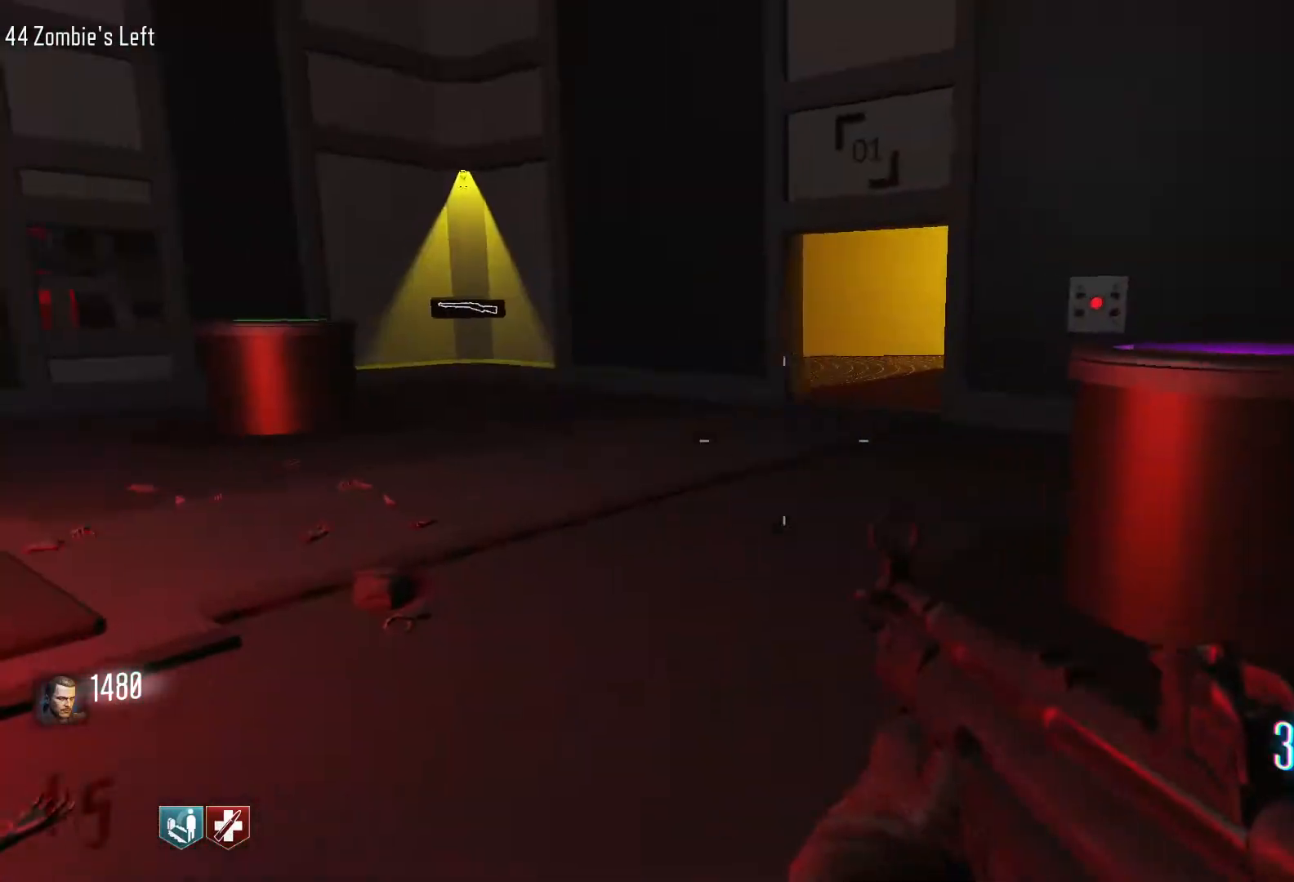
{"keys": ["w"], "mouse": [], "events": [[100, "a", "up"], [233, "shift", "down"], [433, "shift", "up"]]}
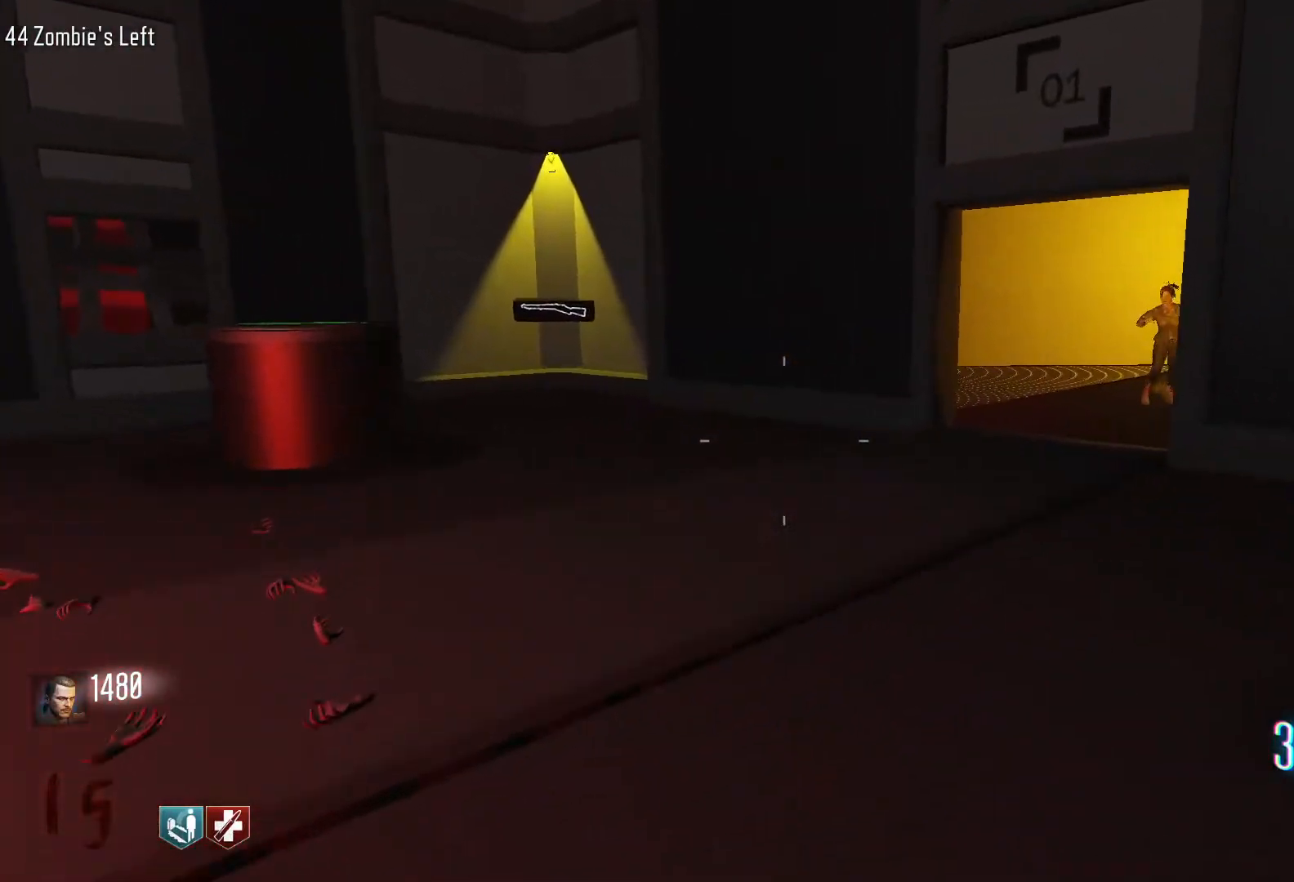
{"keys": ["a"], "mouse": [], "events": [[17, "a", "down"], [167, "w", "up"]]}
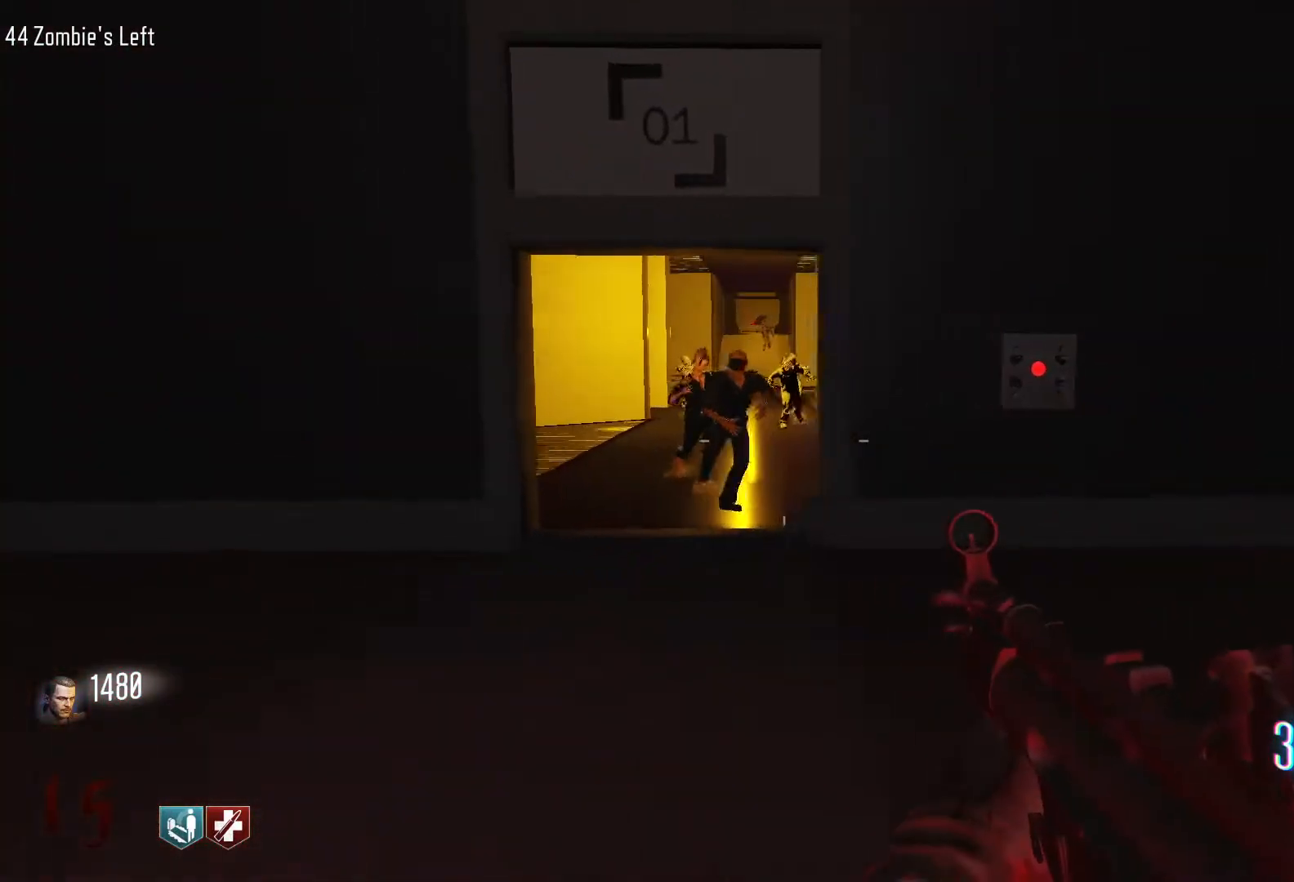
{"keys": ["a", "s"], "mouse": [], "events": [[183, "s", "down"]]}
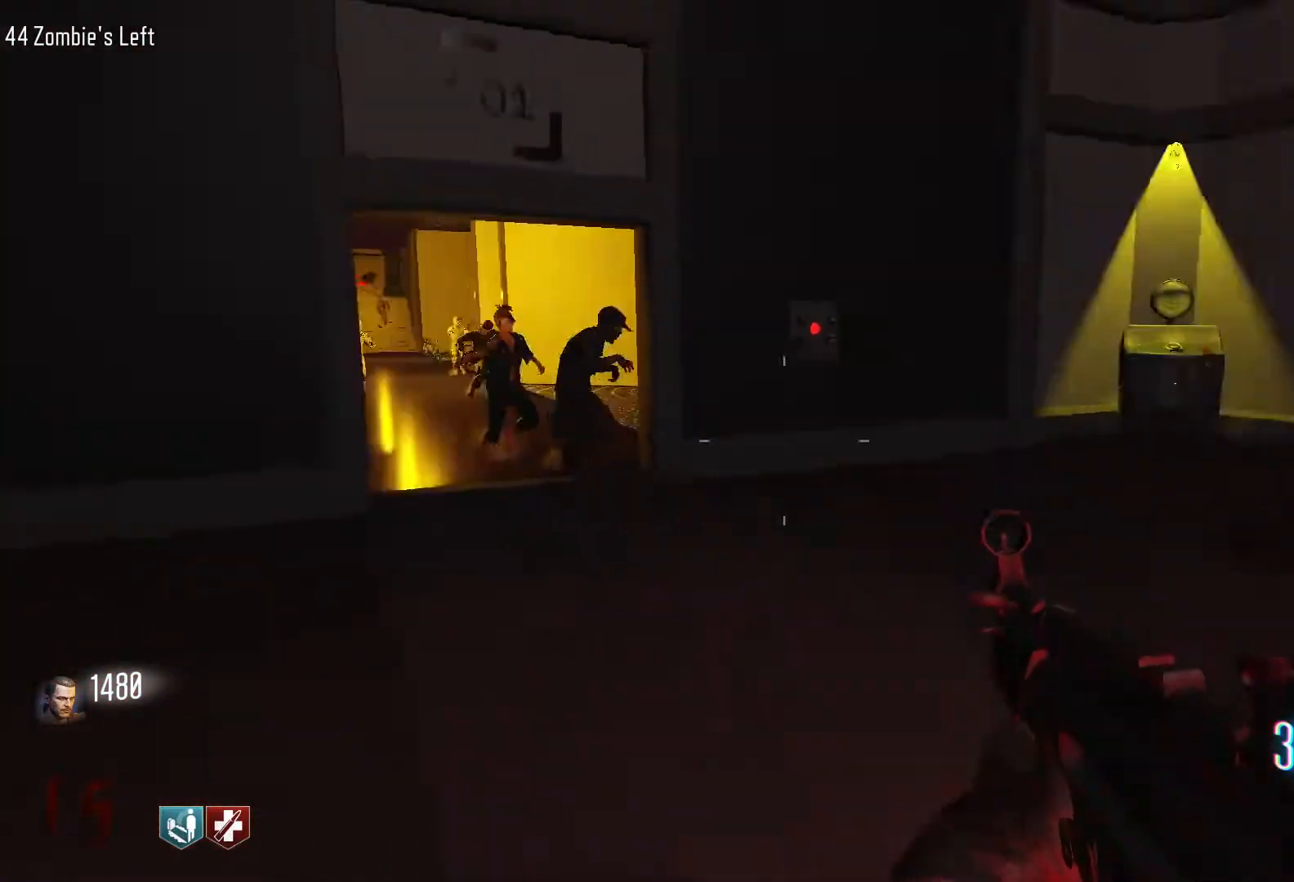
{"keys": ["d"], "mouse": [], "events": [[200, "a", "up"], [200, "d", "down"], [233, "s", "up"]]}
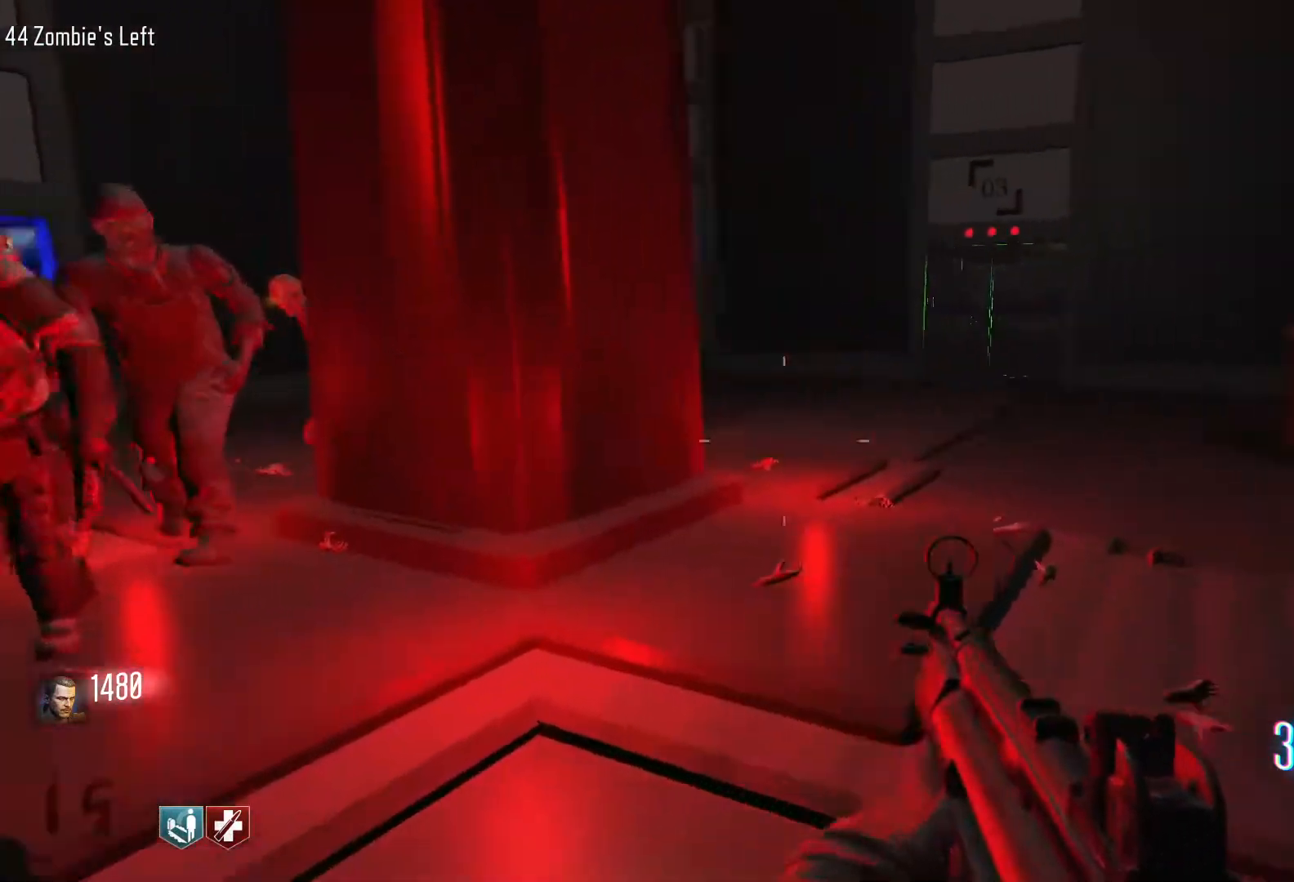
{"keys": ["d"], "mouse": [], "events": [[17, "w", "down"], [67, "shift", "down"], [450, "shift", "up"], [450, "w", "up"]]}
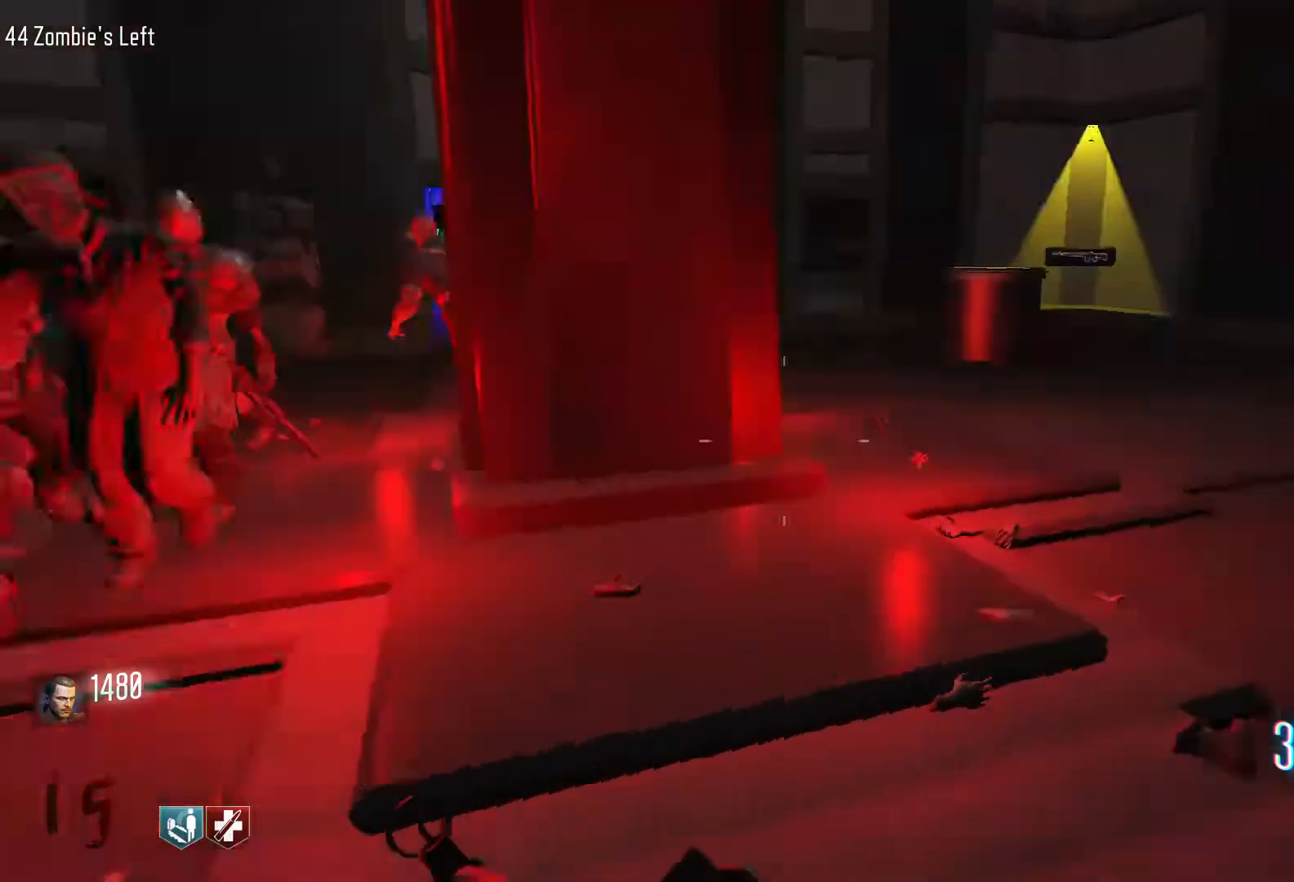
{"keys": ["d", "s"], "mouse": [], "events": [[133, "s", "down"], [217, "d", "up"], [417, "d", "down"]]}
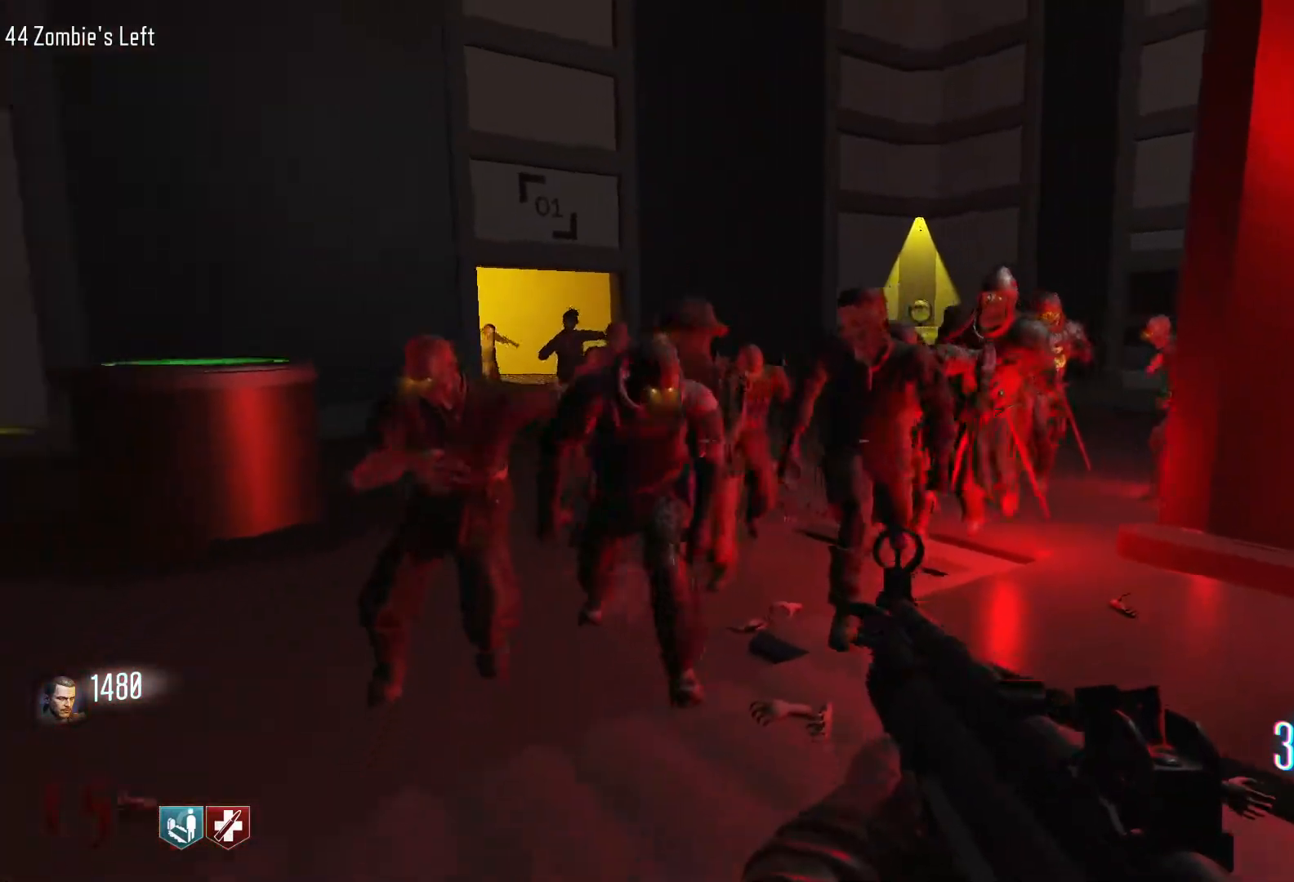
{"keys": ["d", "shift", "w"], "mouse": [], "events": [[100, "s", "up"], [333, "w", "down"], [433, "shift", "down"]]}
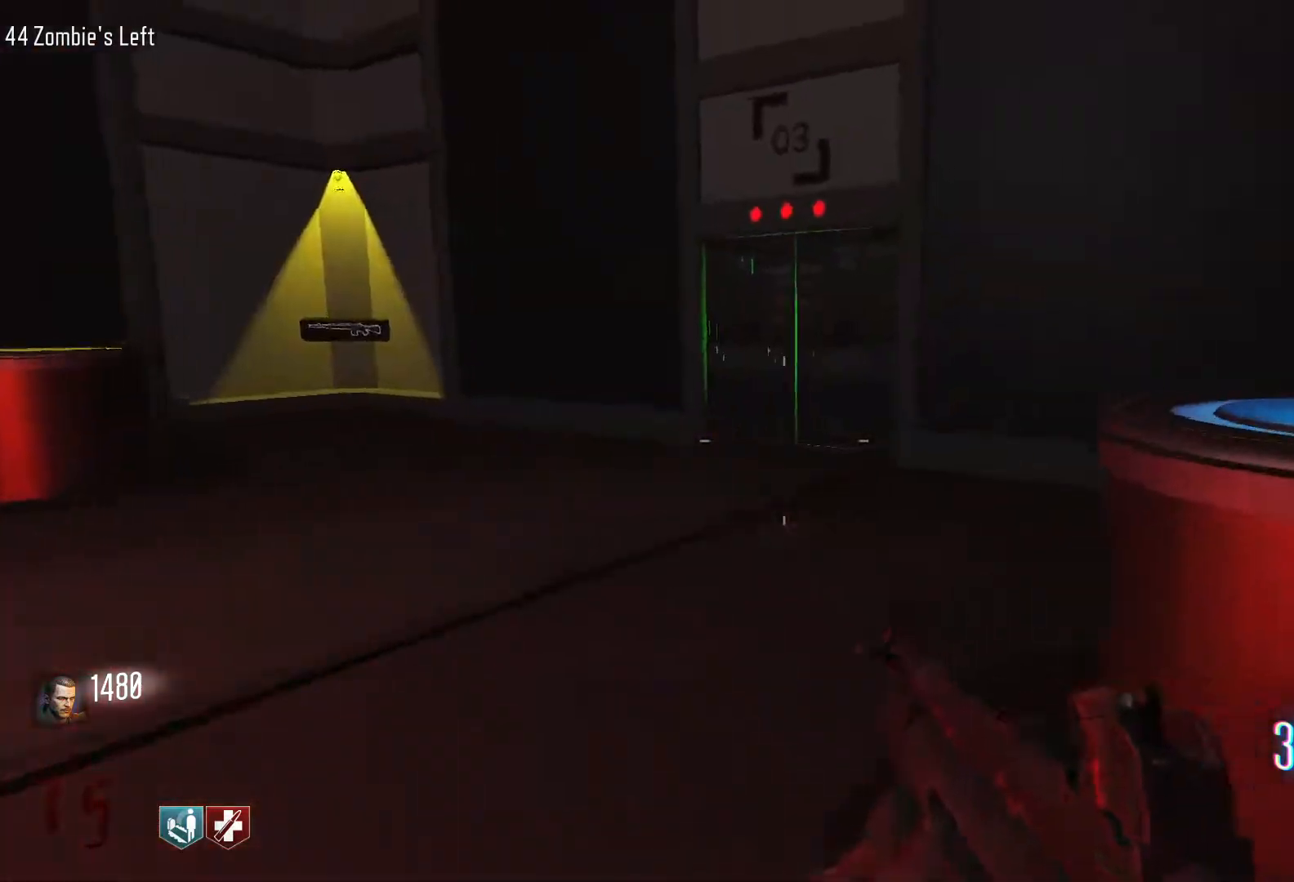
{"keys": ["a", "s"], "mouse": [], "events": [[17, "shift", "up"], [67, "w", "up"], [167, "s", "down"], [200, "d", "up"], [250, "a", "down"]]}
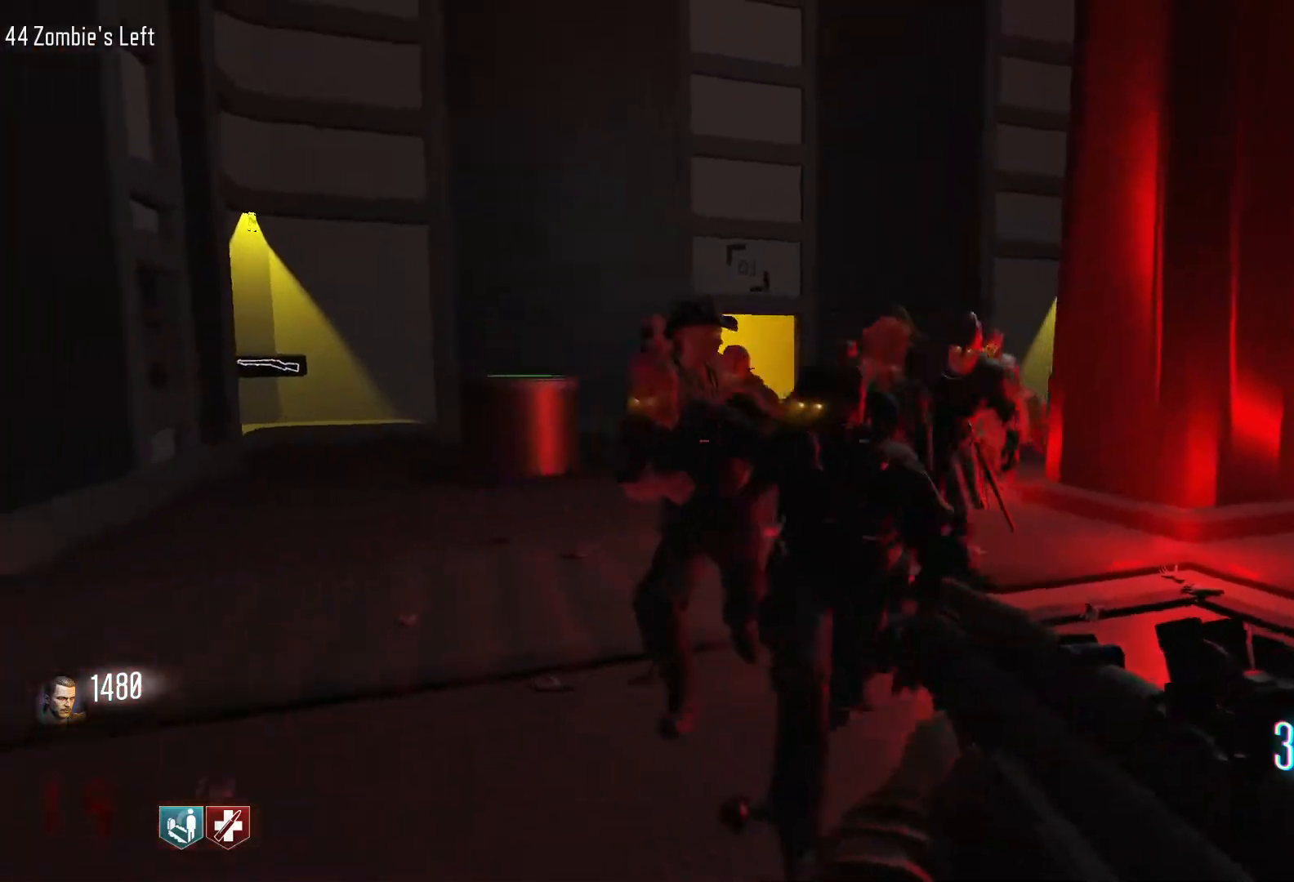
{"keys": ["s"], "mouse": ["left"], "events": [[33, "a", "up"], [33, "mouse_right", "down"], [133, "mouse_left", "down"], [217, "mouse_right", "up"]]}
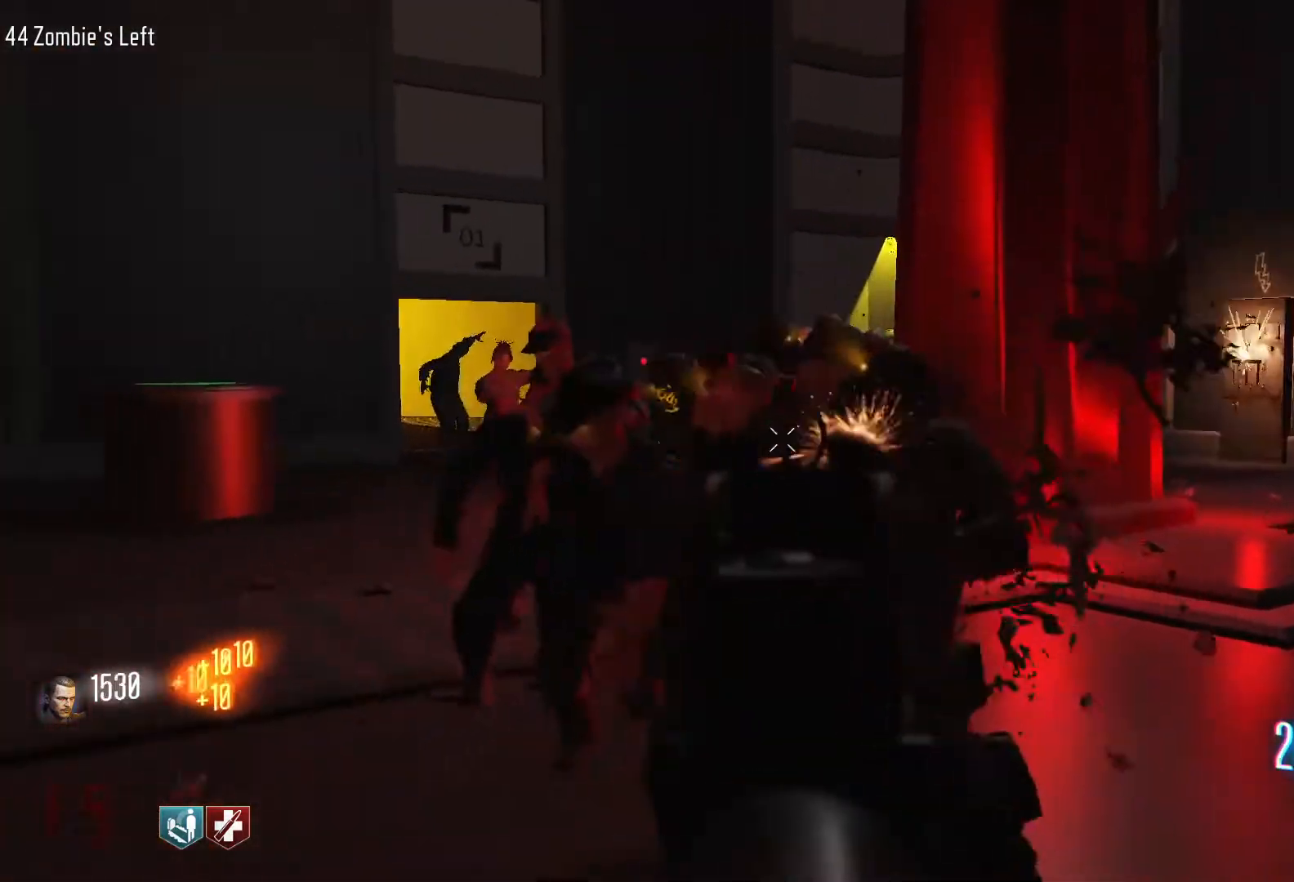
{"keys": ["s"], "mouse": ["left"], "events": []}
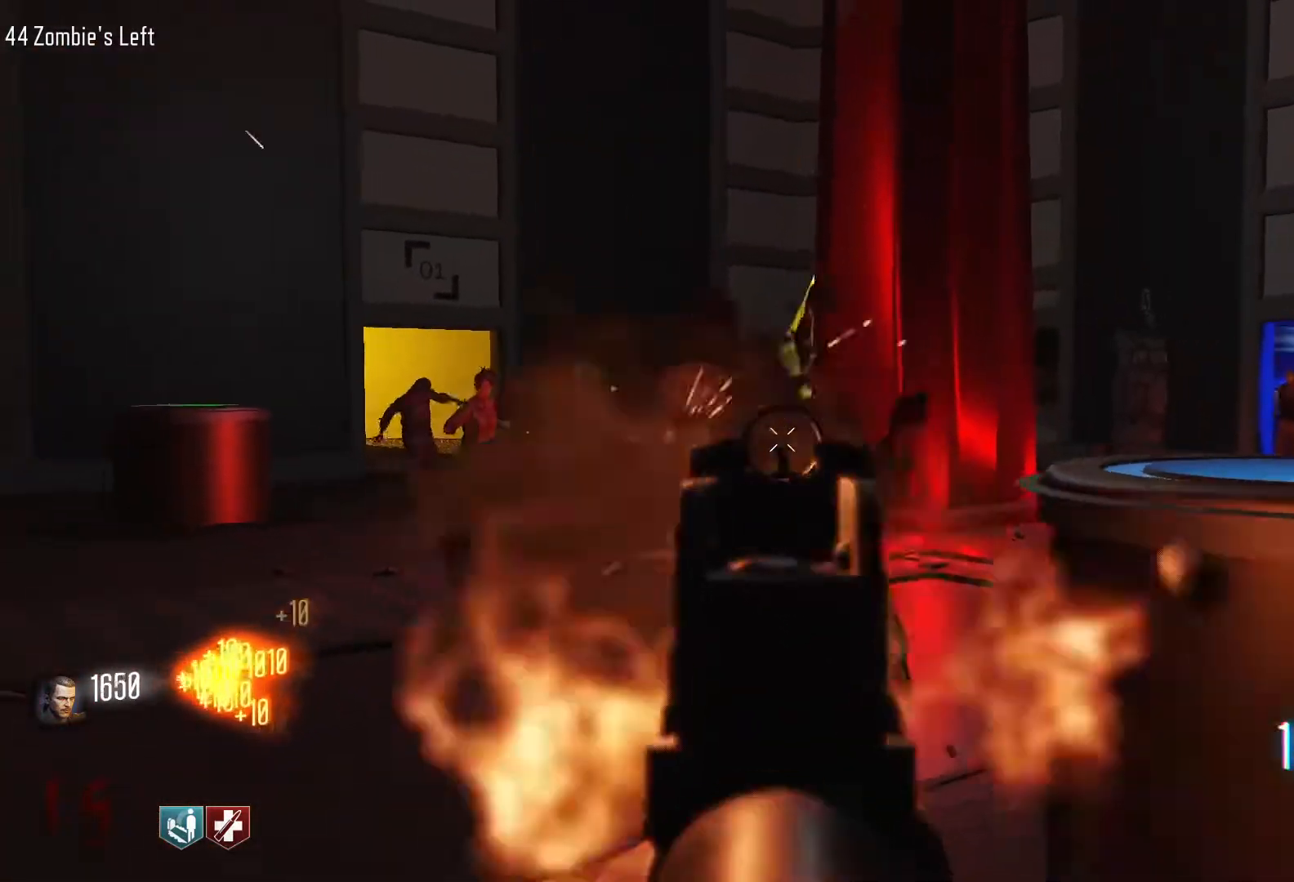
{"keys": ["d"], "mouse": ["left"], "events": [[350, "d", "down"], [450, "s", "up"]]}
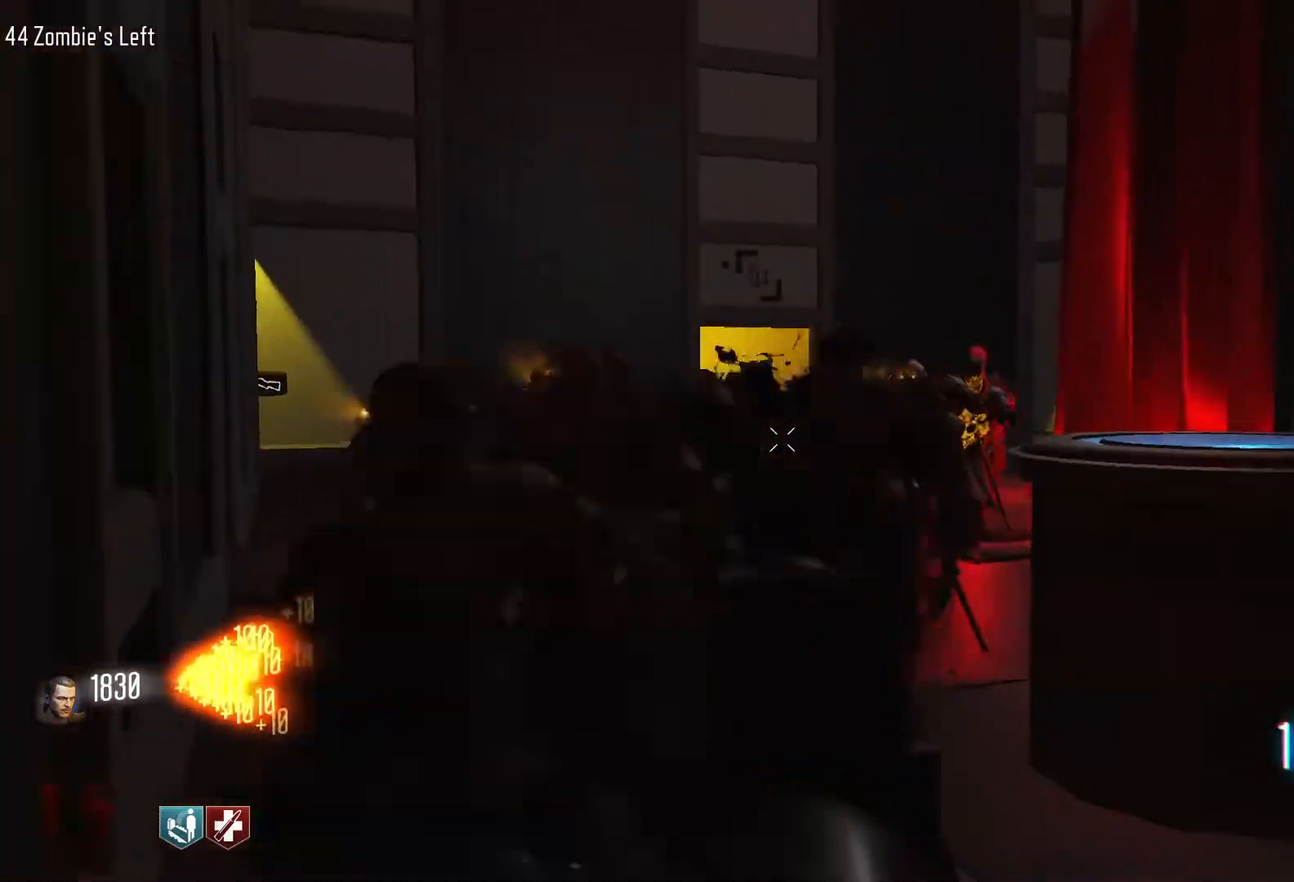
{"keys": ["r", "w"], "mouse": [], "events": [[33, "mouse_right", "down"], [133, "mouse_right", "up"], [133, "shift", "down"], [133, "w", "down"], [183, "mouse_left", "up"], [317, "d", "up"], [367, "r", "down"], [367, "shift", "up"]]}
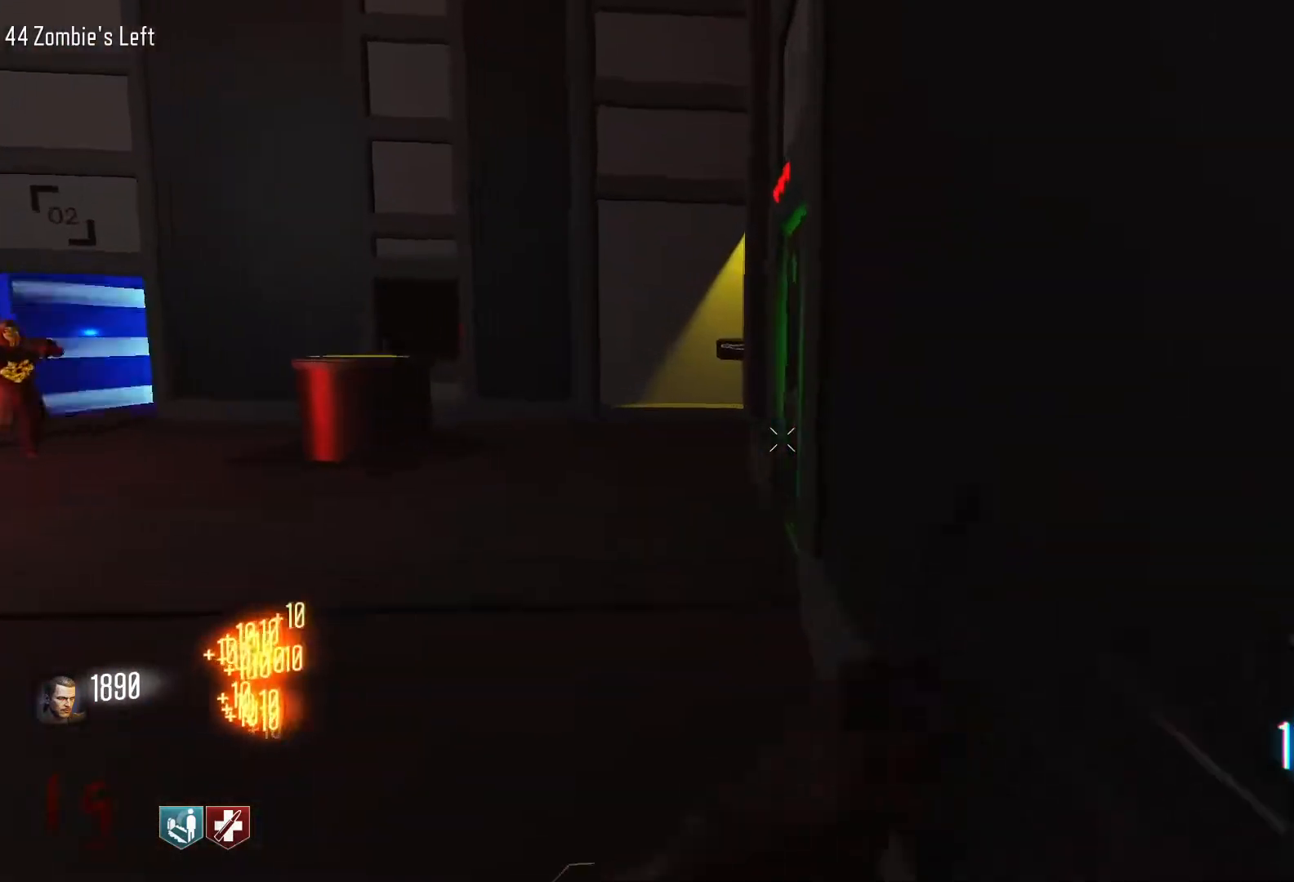
{"keys": ["d", "shift", "w"], "mouse": [], "events": [[50, "r", "up"], [283, "shift", "down"], [467, "d", "down"]]}
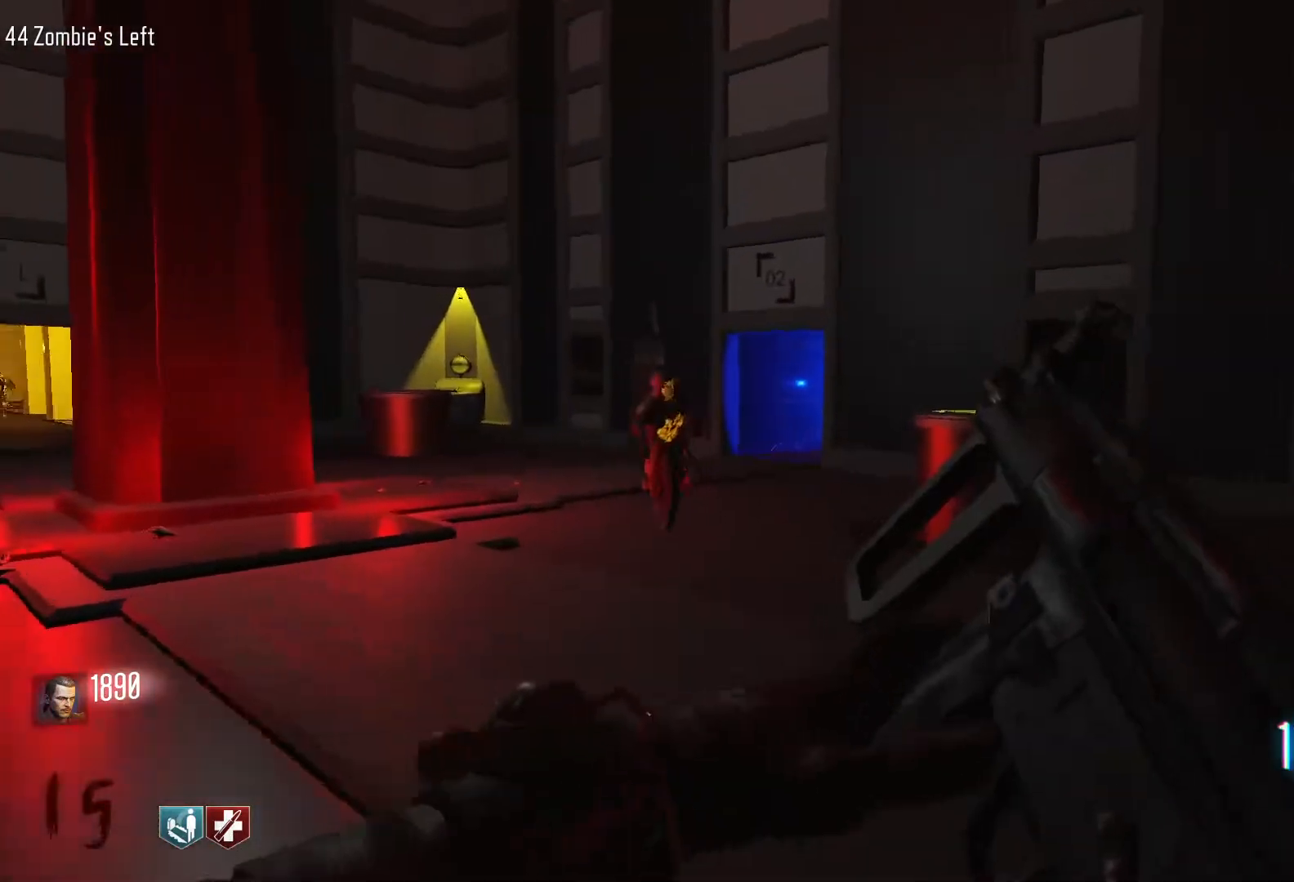
{"keys": ["d"], "mouse": [], "events": [[300, "shift", "up"], [450, "w", "up"]]}
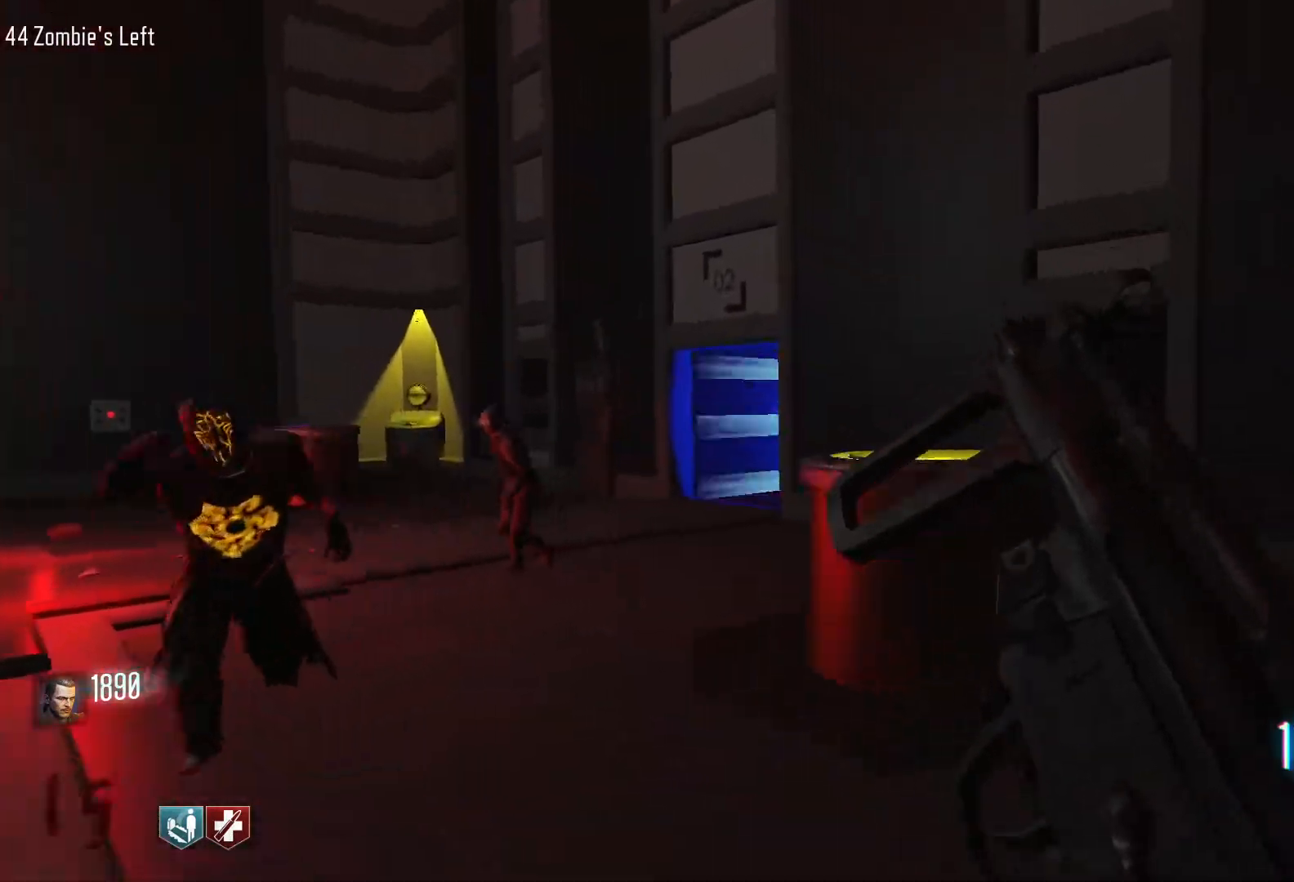
{"keys": ["d", "shift", "w"], "mouse": [], "events": [[417, "w", "down"], [500, "shift", "down"]]}
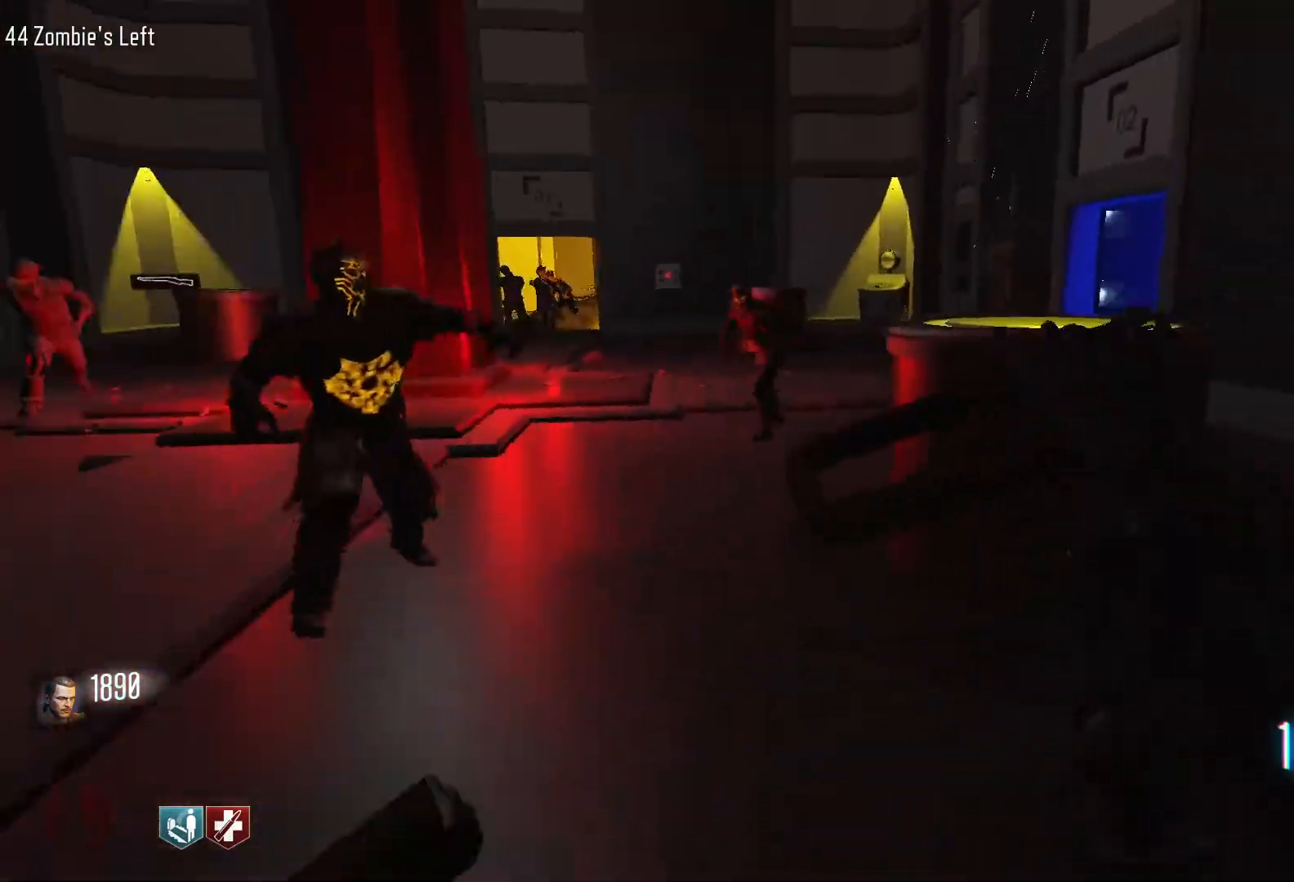
{"keys": ["d", "shift", "w"], "mouse": [], "events": []}
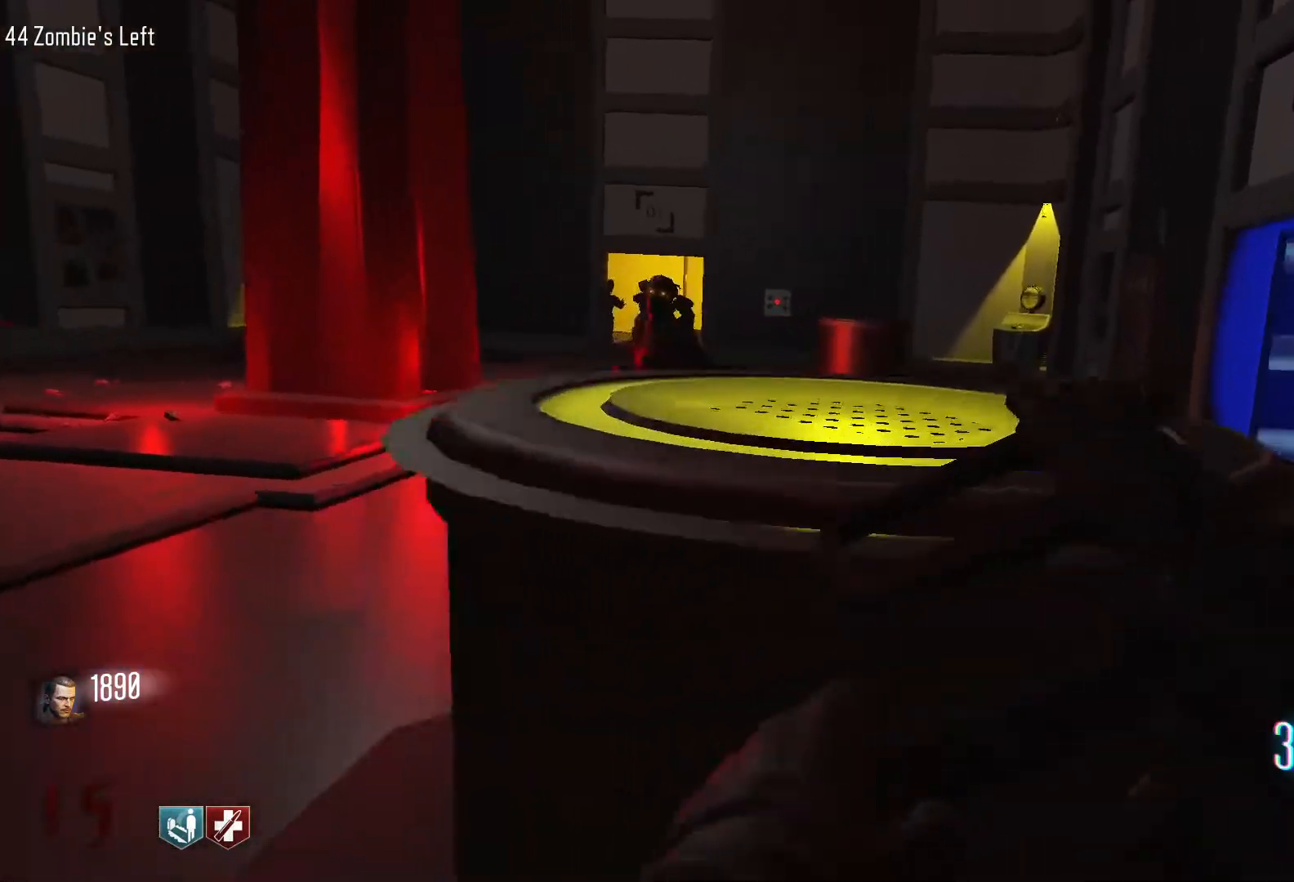
{"keys": ["d", "shift", "w"], "mouse": [], "events": []}
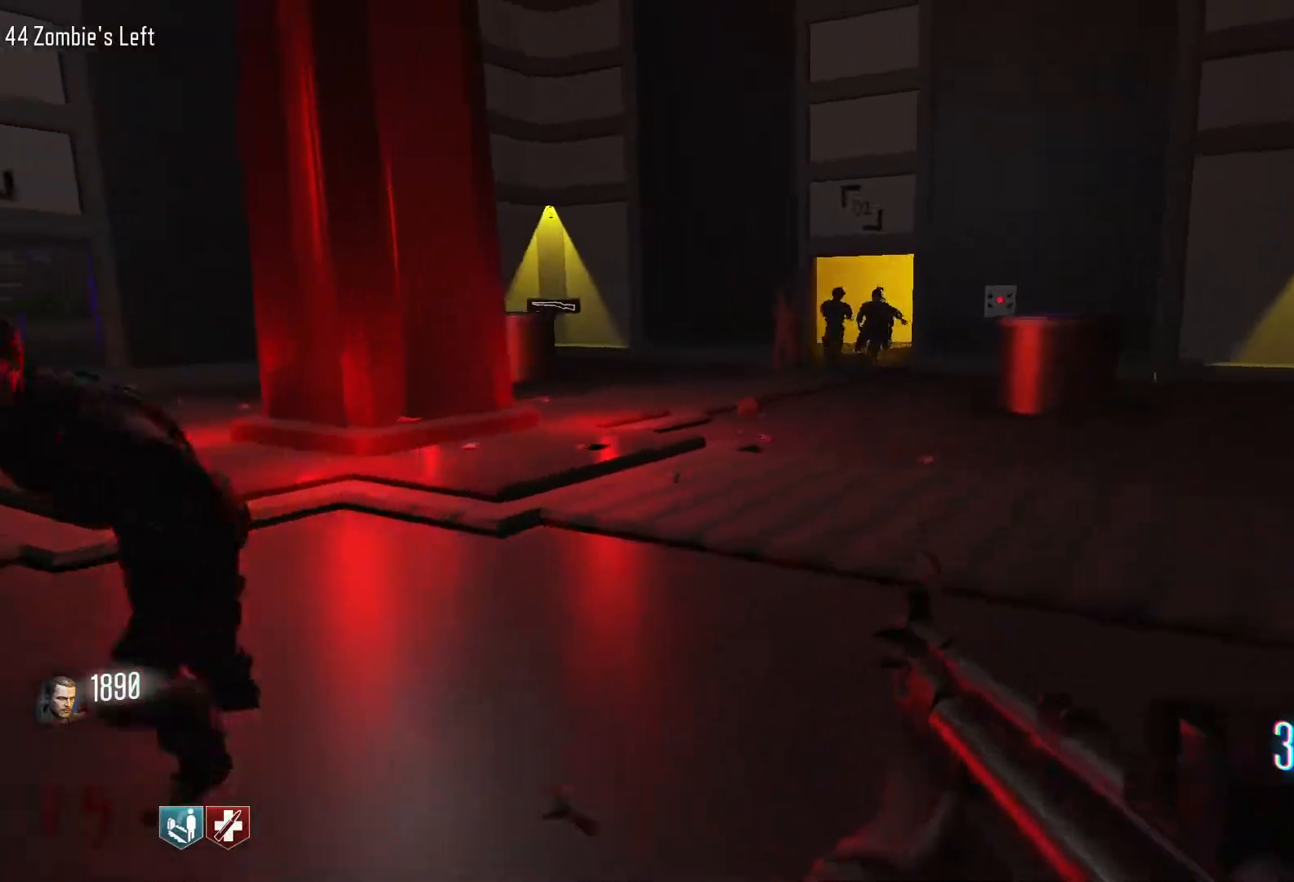
{"keys": ["shift", "w"], "mouse": [], "events": [[33, "d", "up"], [217, "shift", "up"], [267, "w", "up"], [417, "w", "down"], [500, "shift", "down"]]}
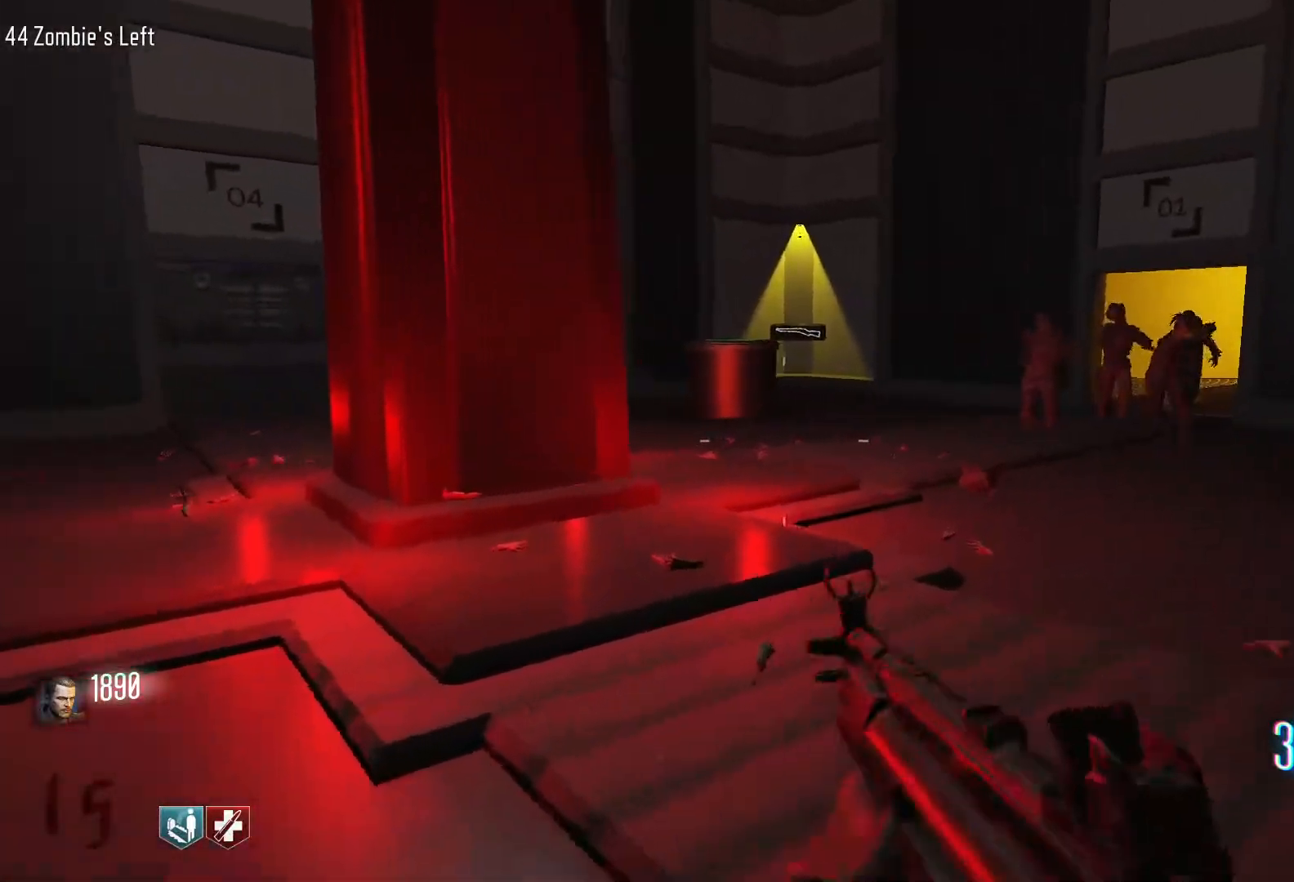
{"keys": ["c", "shift", "w"], "mouse": [], "events": [[467, "c", "down"]]}
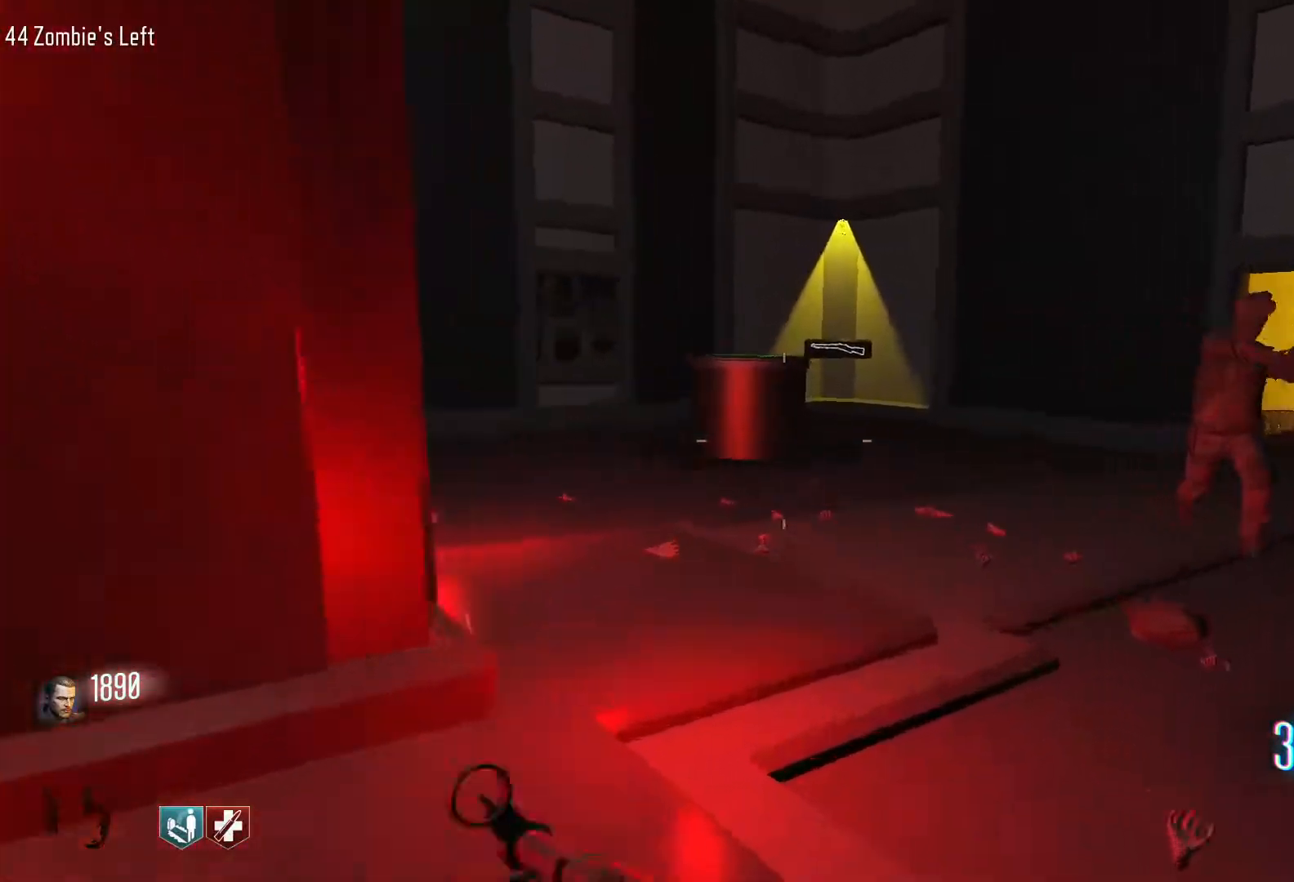
{"keys": ["w"], "mouse": [], "events": [[67, "shift", "up"], [167, "a", "down"], [217, "c", "up"], [300, "space", "down"], [400, "a", "up"], [433, "space", "up"]]}
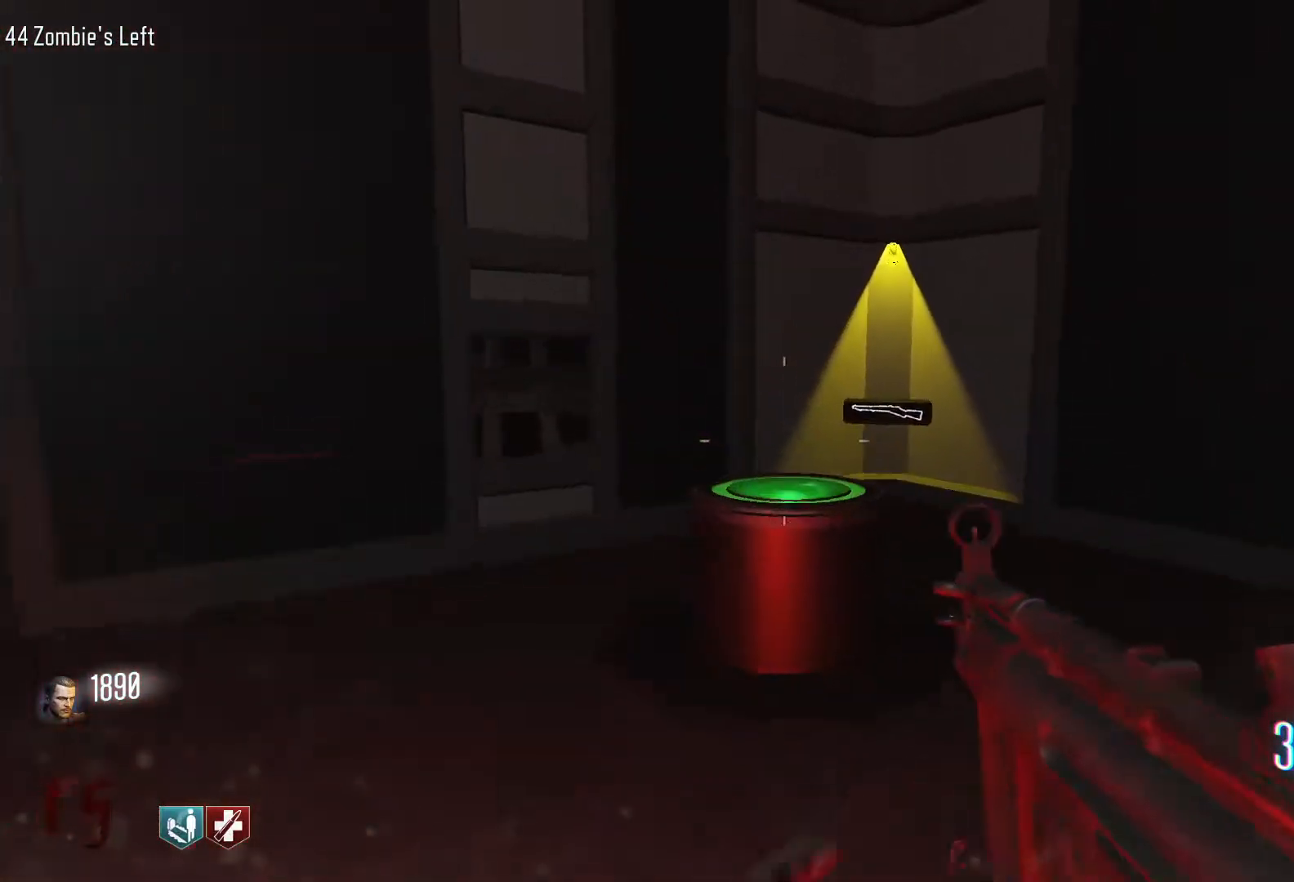
{"keys": ["d"], "mouse": [], "events": [[267, "d", "down"], [317, "w", "up"]]}
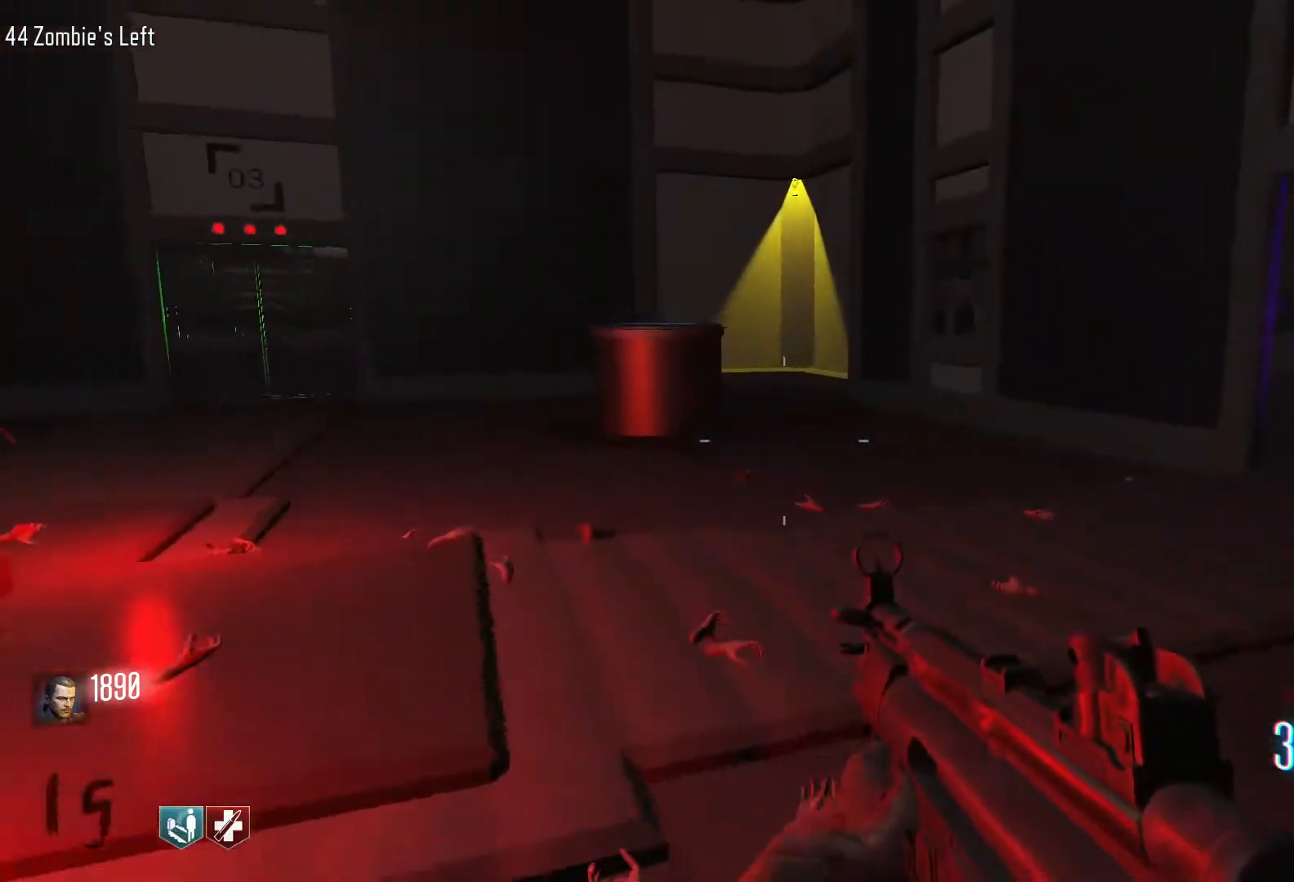
{"keys": ["d", "w"], "mouse": [], "events": [[467, "w", "down"]]}
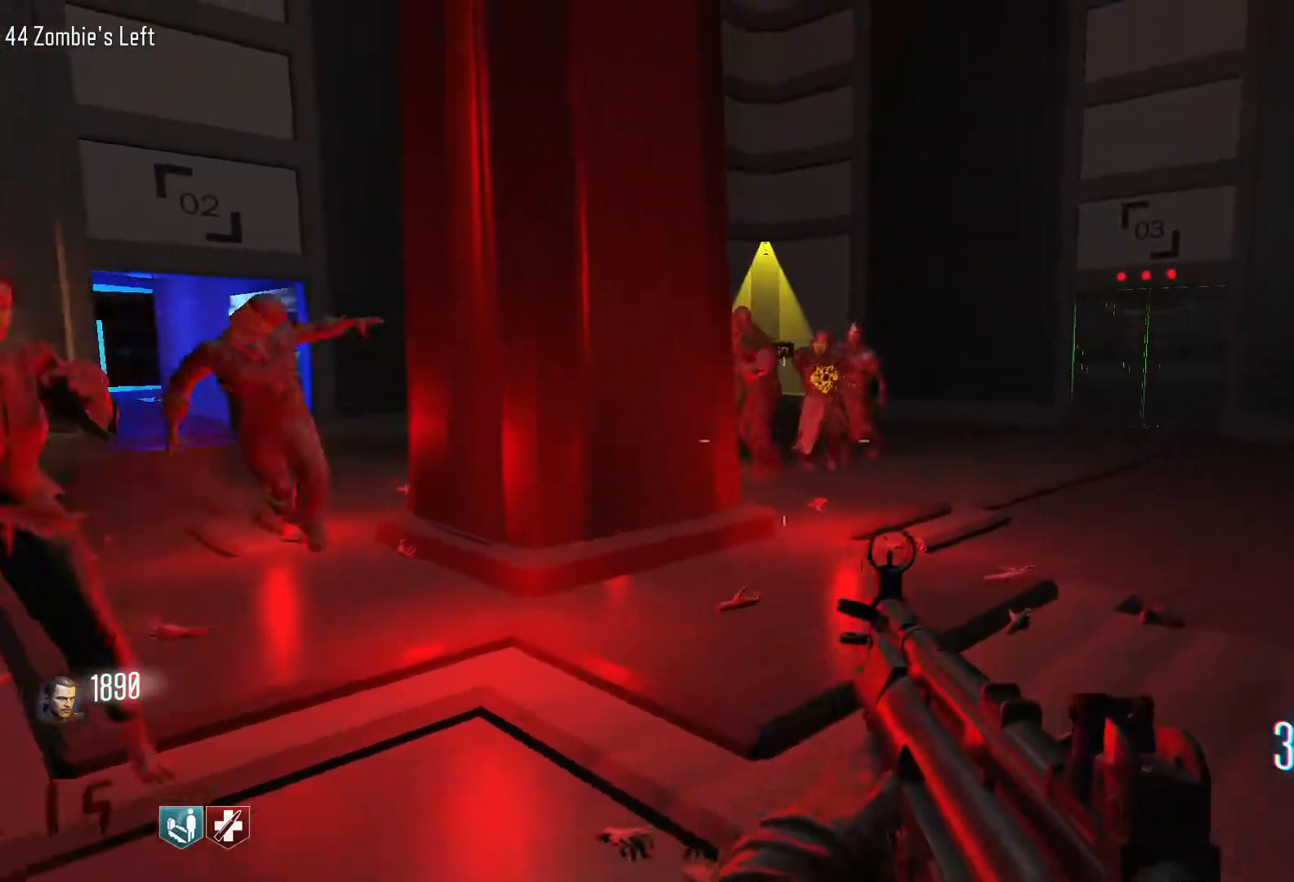
{"keys": ["d", "w"], "mouse": ["left"], "events": [[117, "mouse_left", "down"], [250, "d", "up"], [450, "d", "down"]]}
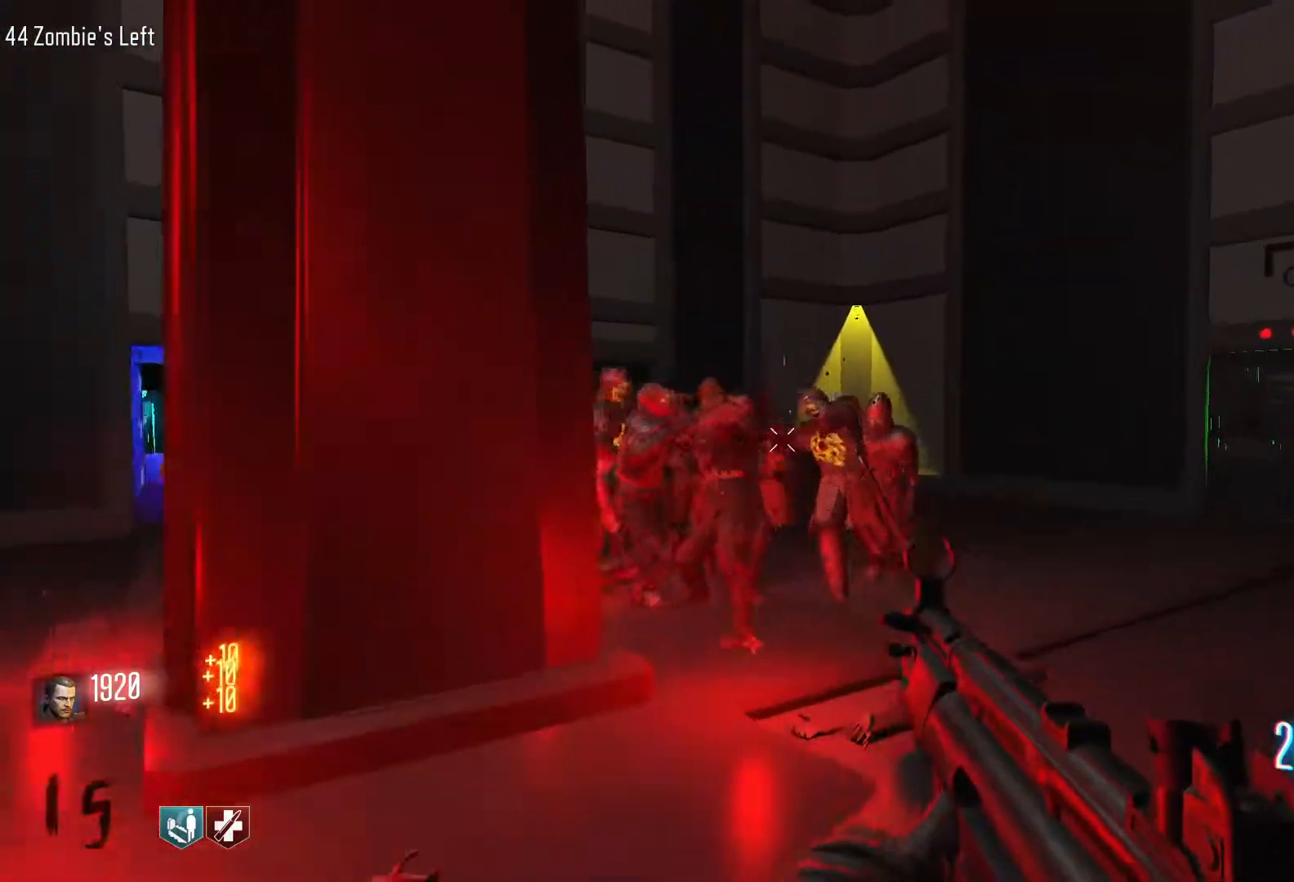
{"keys": ["s"], "mouse": [], "events": [[133, "mouse_left", "up"], [133, "w", "up"], [267, "s", "down"], [367, "d", "up"]]}
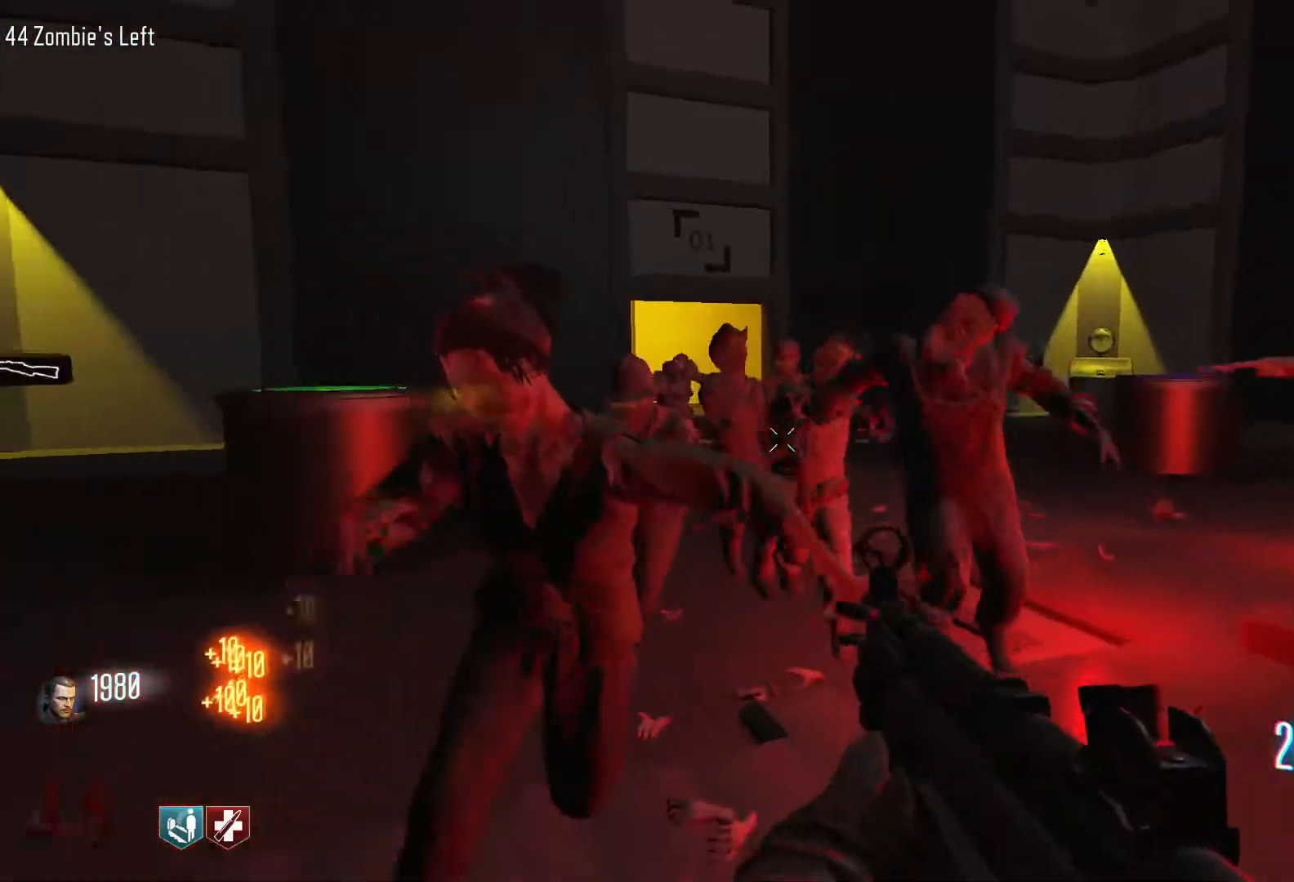
{"keys": ["s"], "mouse": ["left"], "events": [[100, "mouse_left", "down"], [150, "d", "down"], [333, "d", "up"]]}
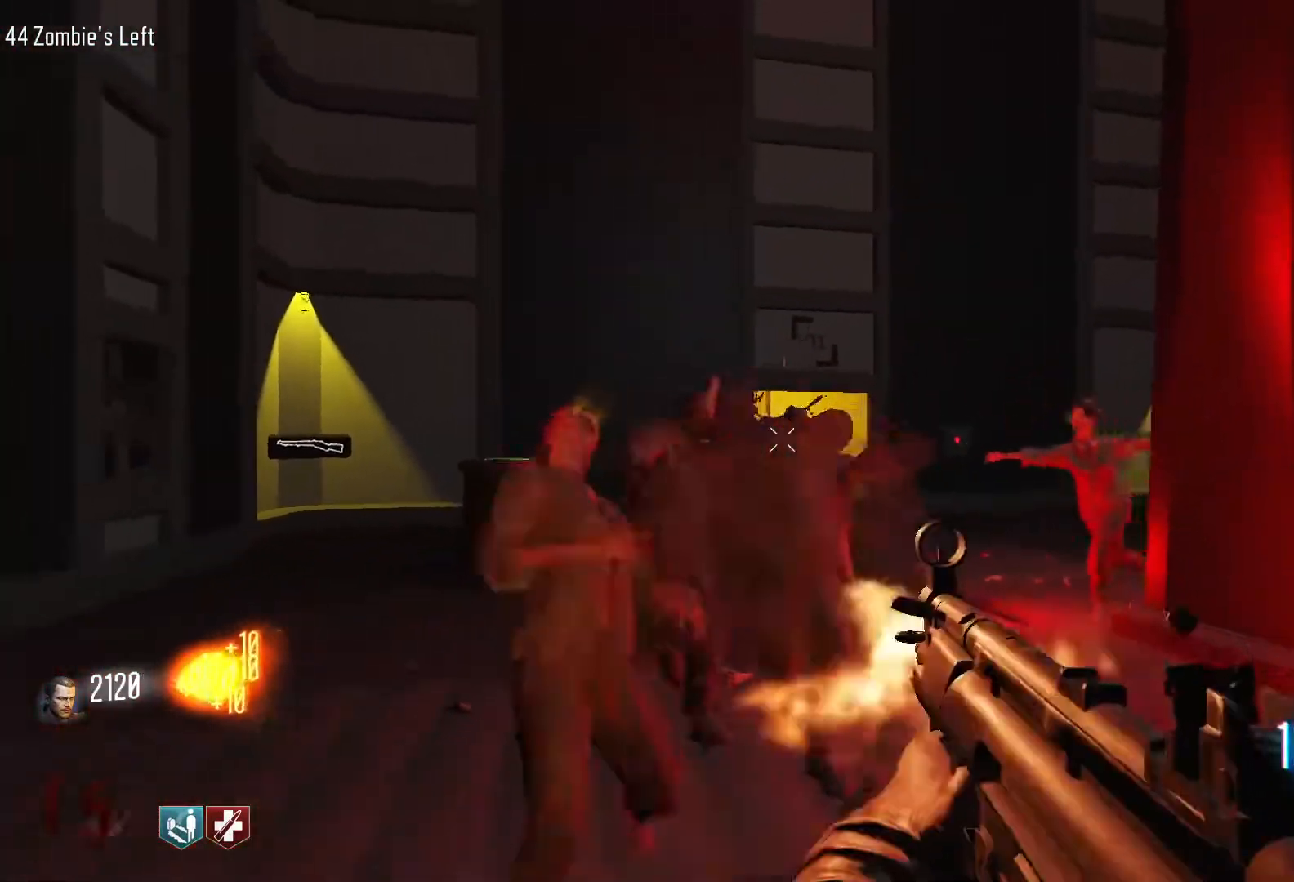
{"keys": ["s"], "mouse": ["left"], "events": [[117, "a", "down"], [350, "a", "up"], [350, "mouse_right", "down"], [483, "mouse_right", "up"]]}
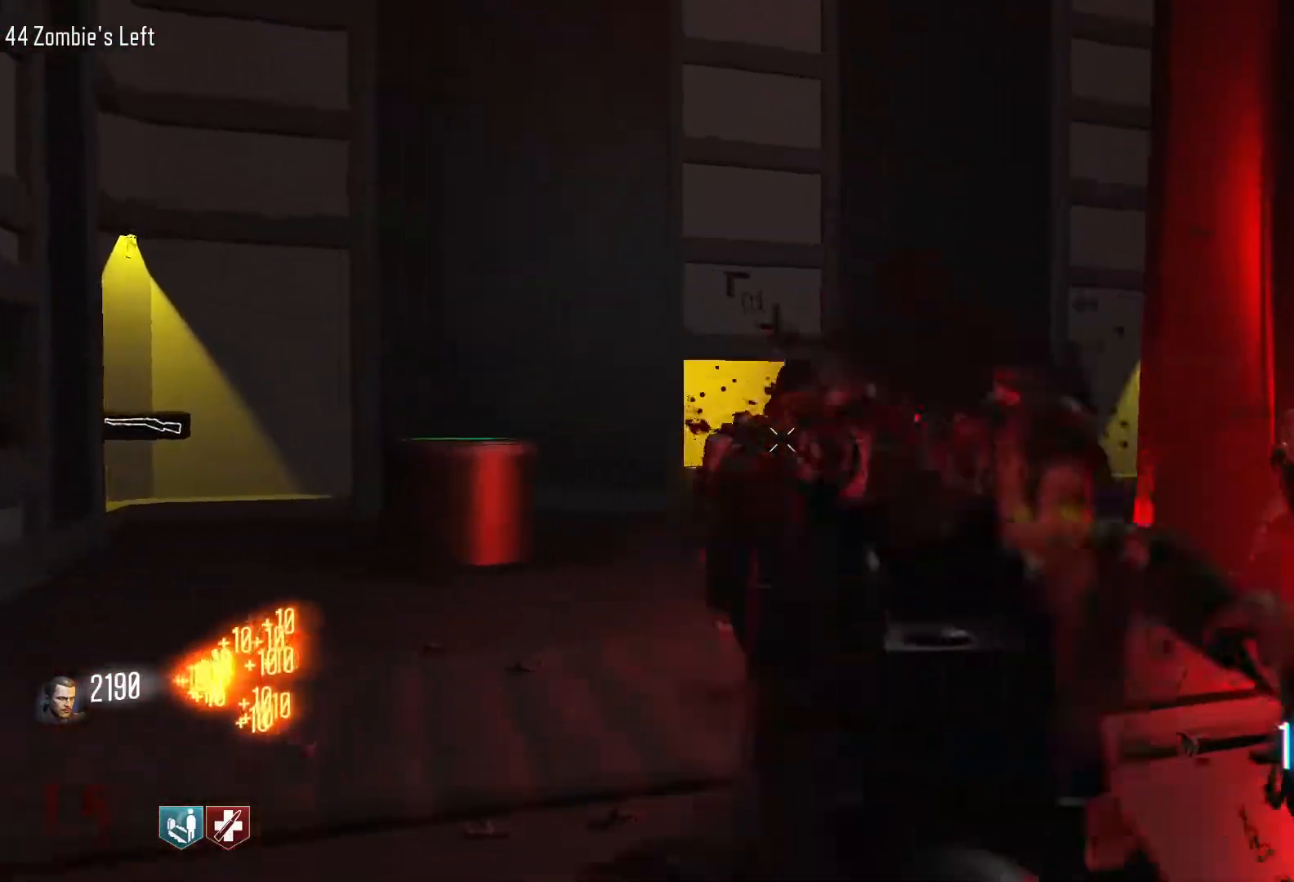
{"keys": ["d", "s"], "mouse": ["left", "right"], "events": [[467, "mouse_right", "down"], [500, "d", "down"]]}